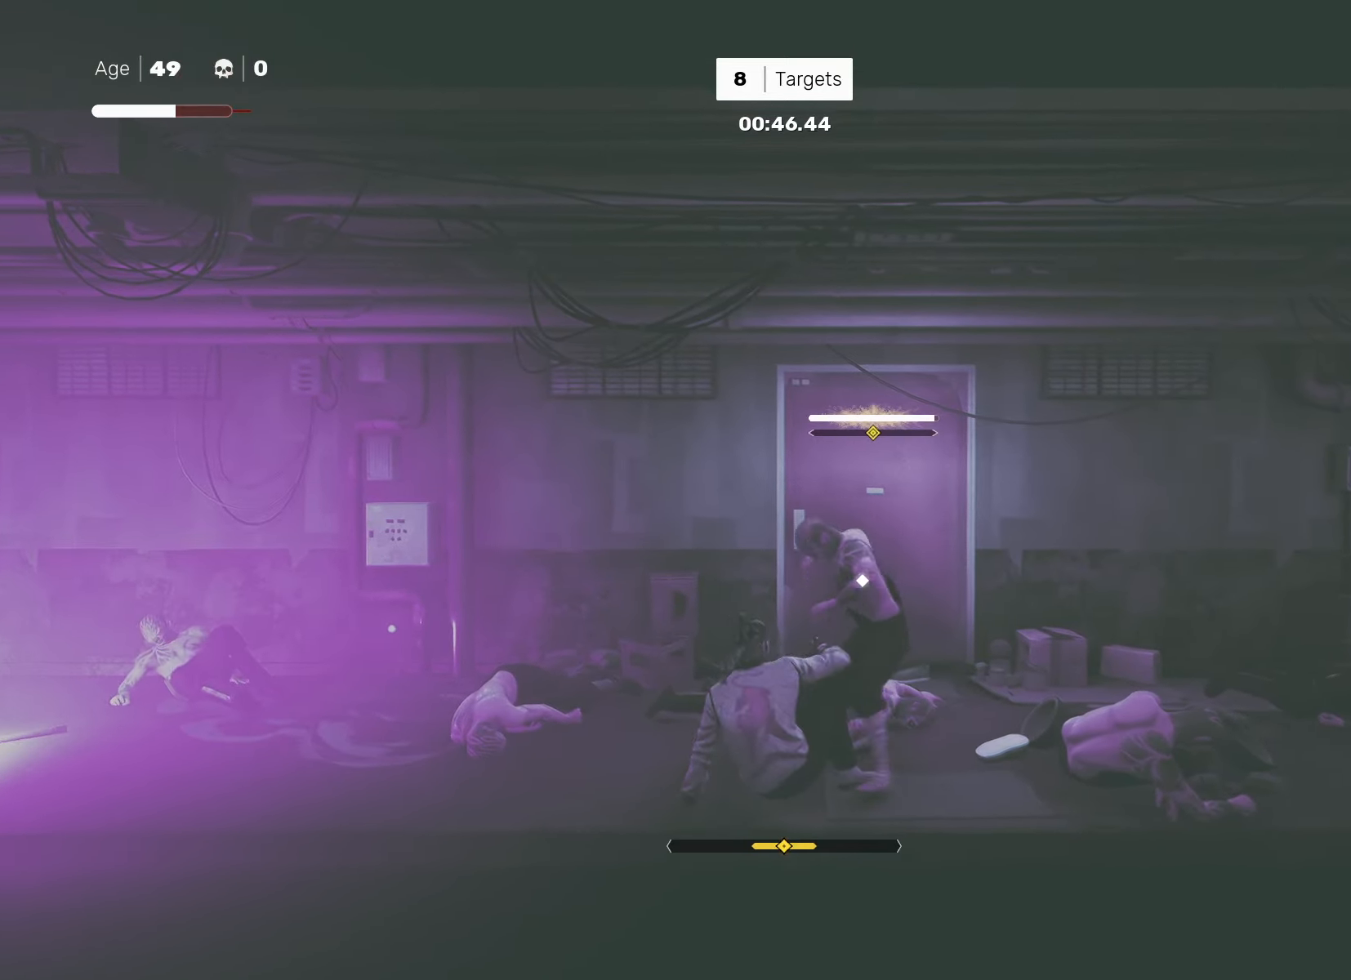
Gameplay with a controller (PlayStation layout); each line is a JSON object with the inputs held at the frame after it. "events" lists button and stick changes between this image and that frame as [ms after this image, input, new state], when the widget could be followed in between.
{"buttons": [], "left_stick": "center", "right_stick": "center", "events": [[83, "SQUARE", "down"], [150, "SQUARE", "up"], [200, "left_stick", "center"], [233, "SQUARE", "down"], [300, "SQUARE", "up"], [350, "L1", "down"], [433, "L1", "up"]]}
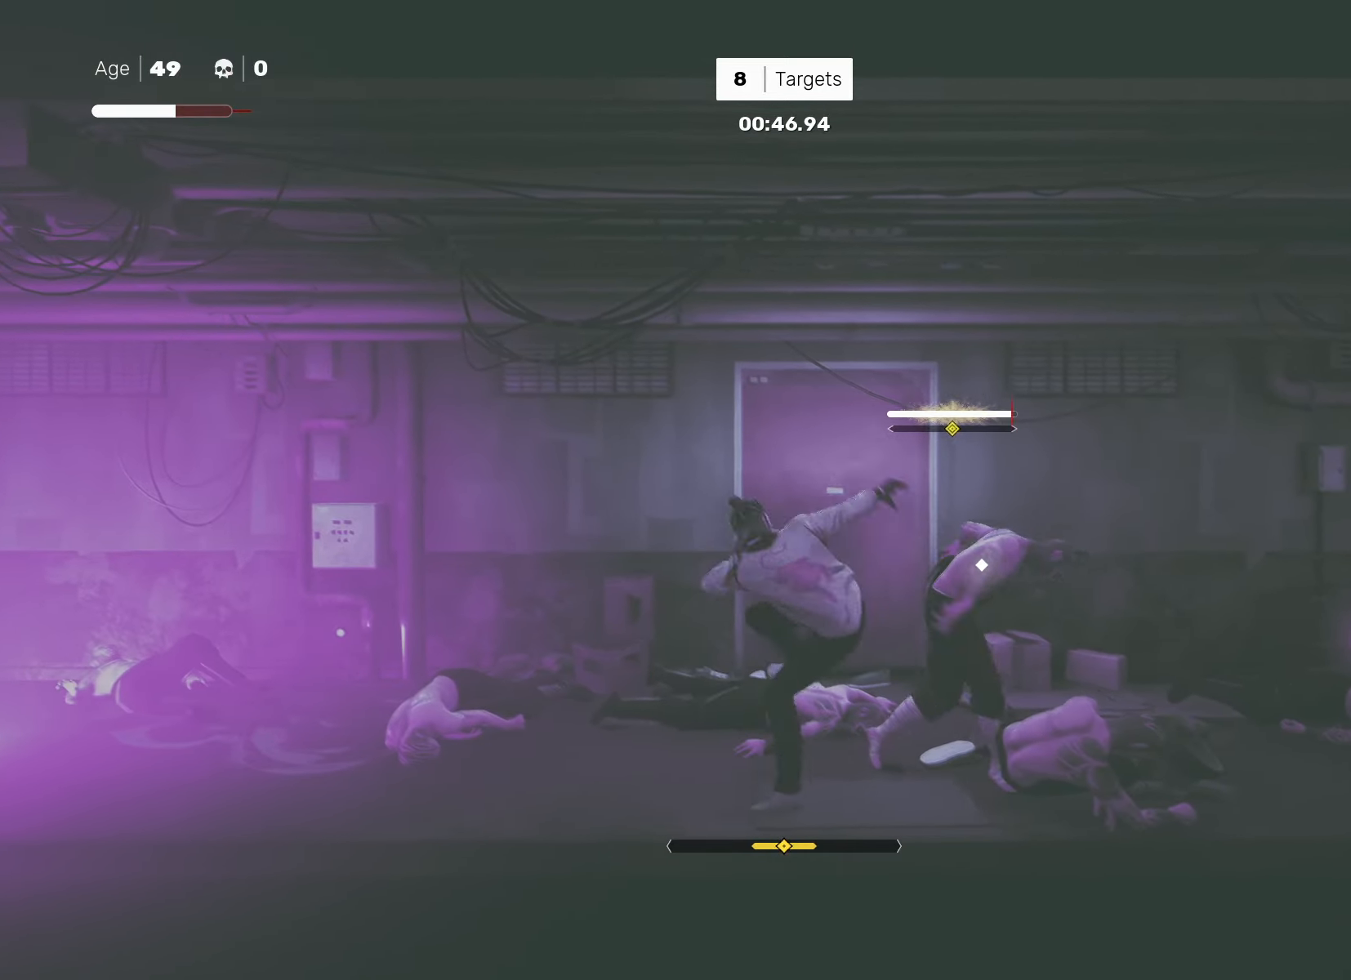
{"buttons": [], "left_stick": "center", "right_stick": "center", "events": [[133, "left_stick", "right"], [233, "left_stick", "center"], [300, "left_stick", "right"], [333, "SQUARE", "down"], [400, "left_stick", "center"], [417, "SQUARE", "up"]]}
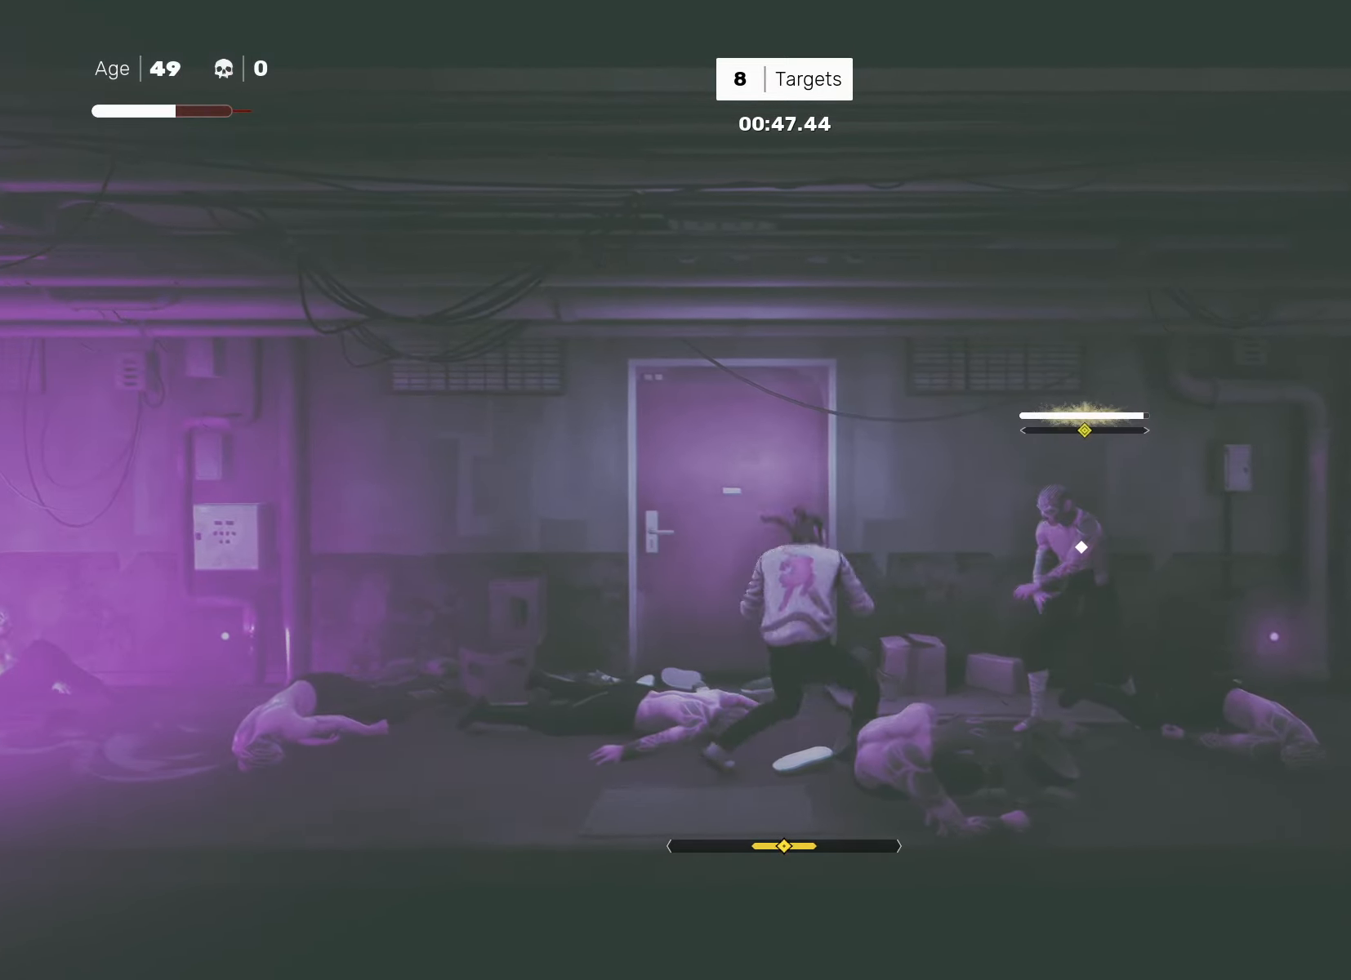
{"buttons": [], "left_stick": "center", "right_stick": "center", "events": [[217, "TRIANGLE", "down"], [267, "TRIANGLE", "up"]]}
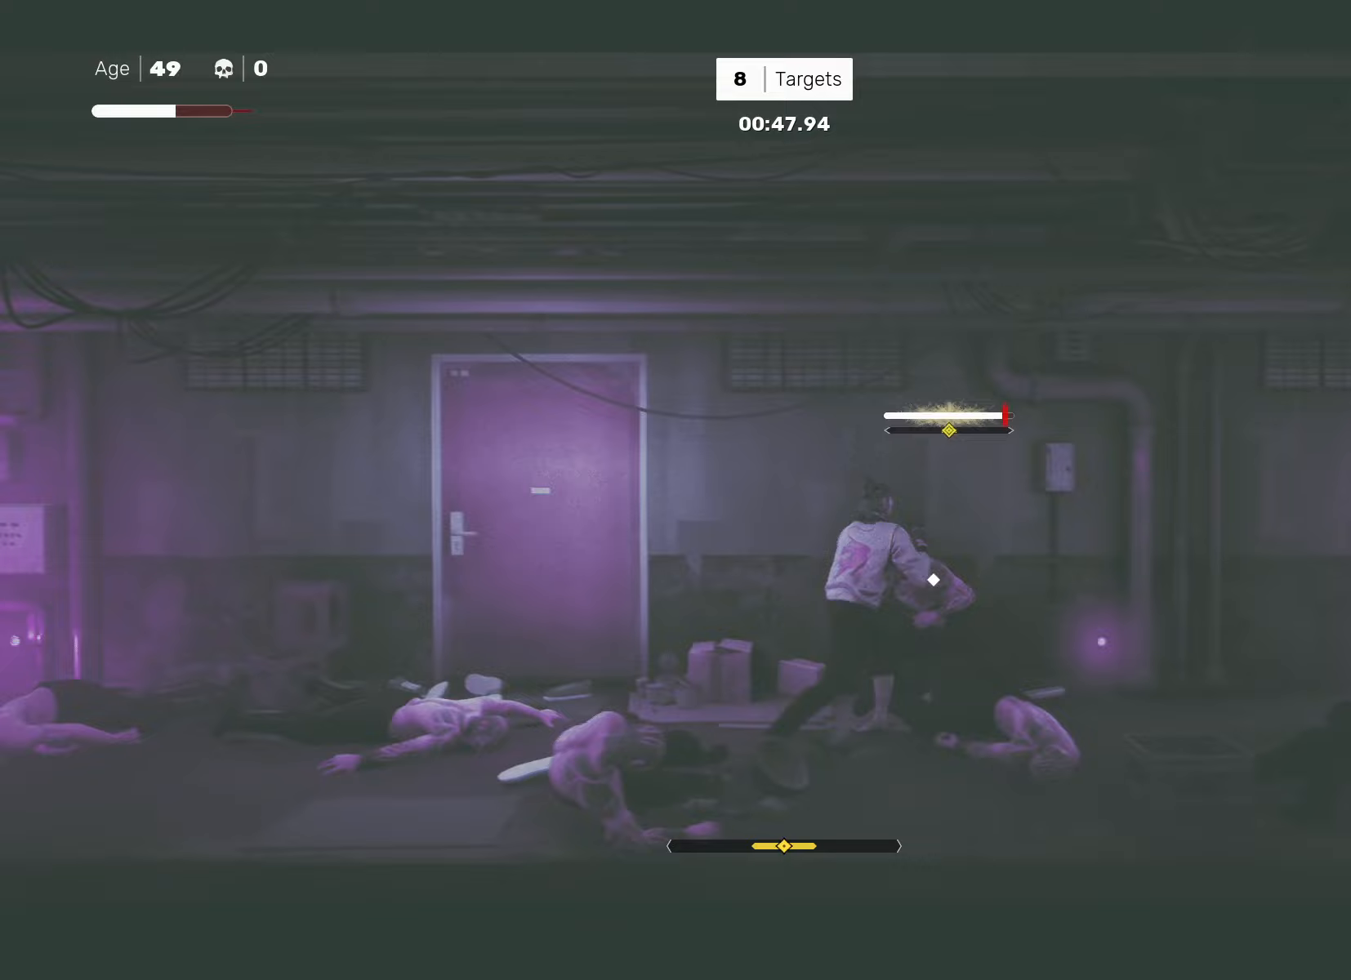
{"buttons": [], "left_stick": "up-right", "right_stick": "center", "events": [[367, "left_stick", "down-left"], [483, "left_stick", "up-right"]]}
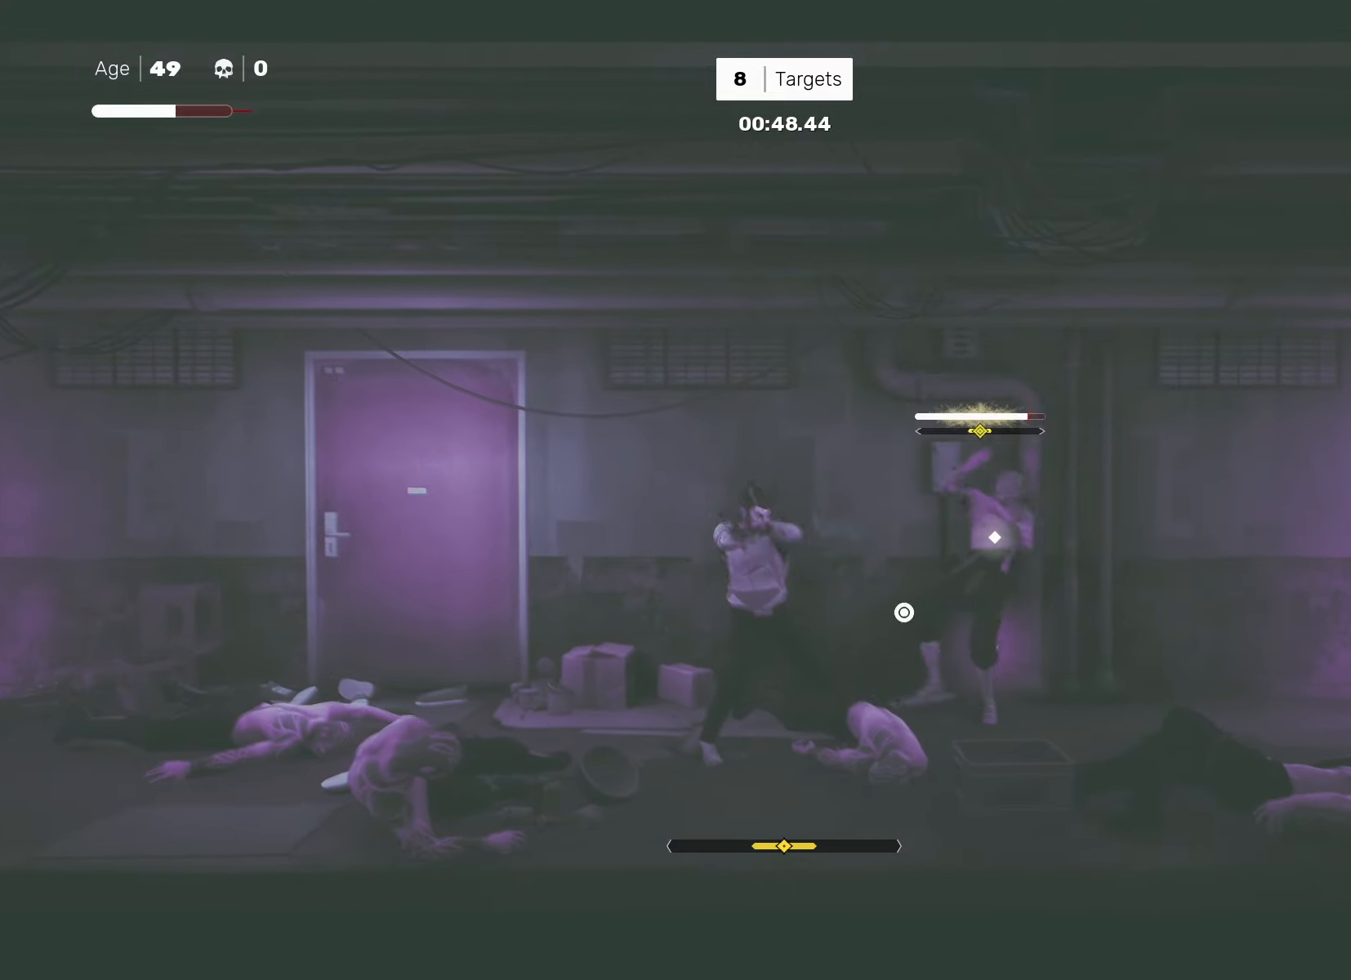
{"buttons": [], "left_stick": "center", "right_stick": "center", "events": [[17, "SQUARE", "down"], [83, "left_stick", "center"], [100, "SQUARE", "up"]]}
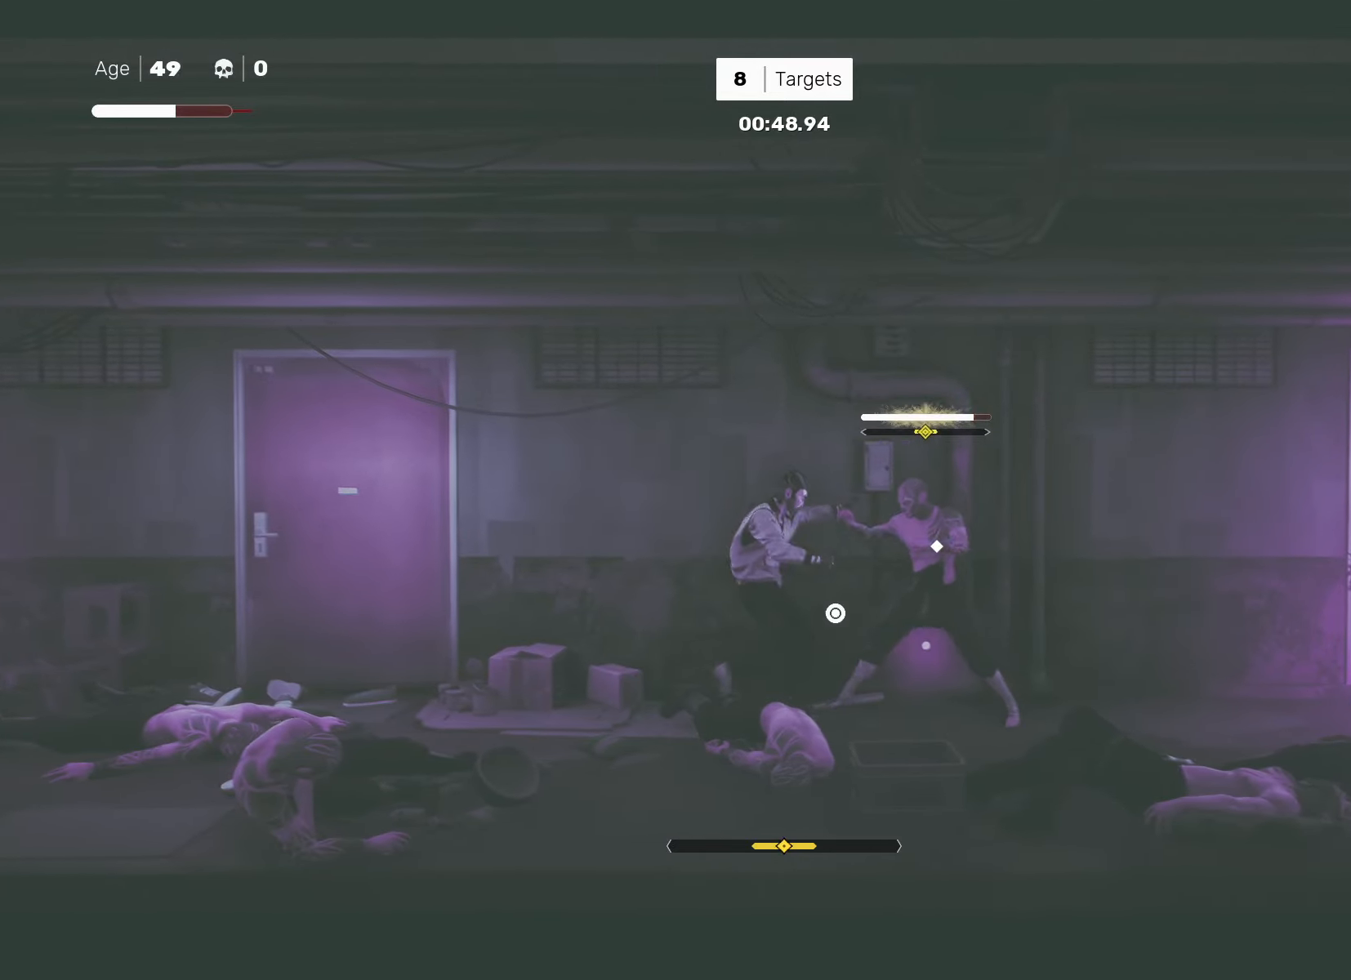
{"buttons": ["R1"], "left_stick": "center", "right_stick": "center", "events": [[467, "R1", "down"]]}
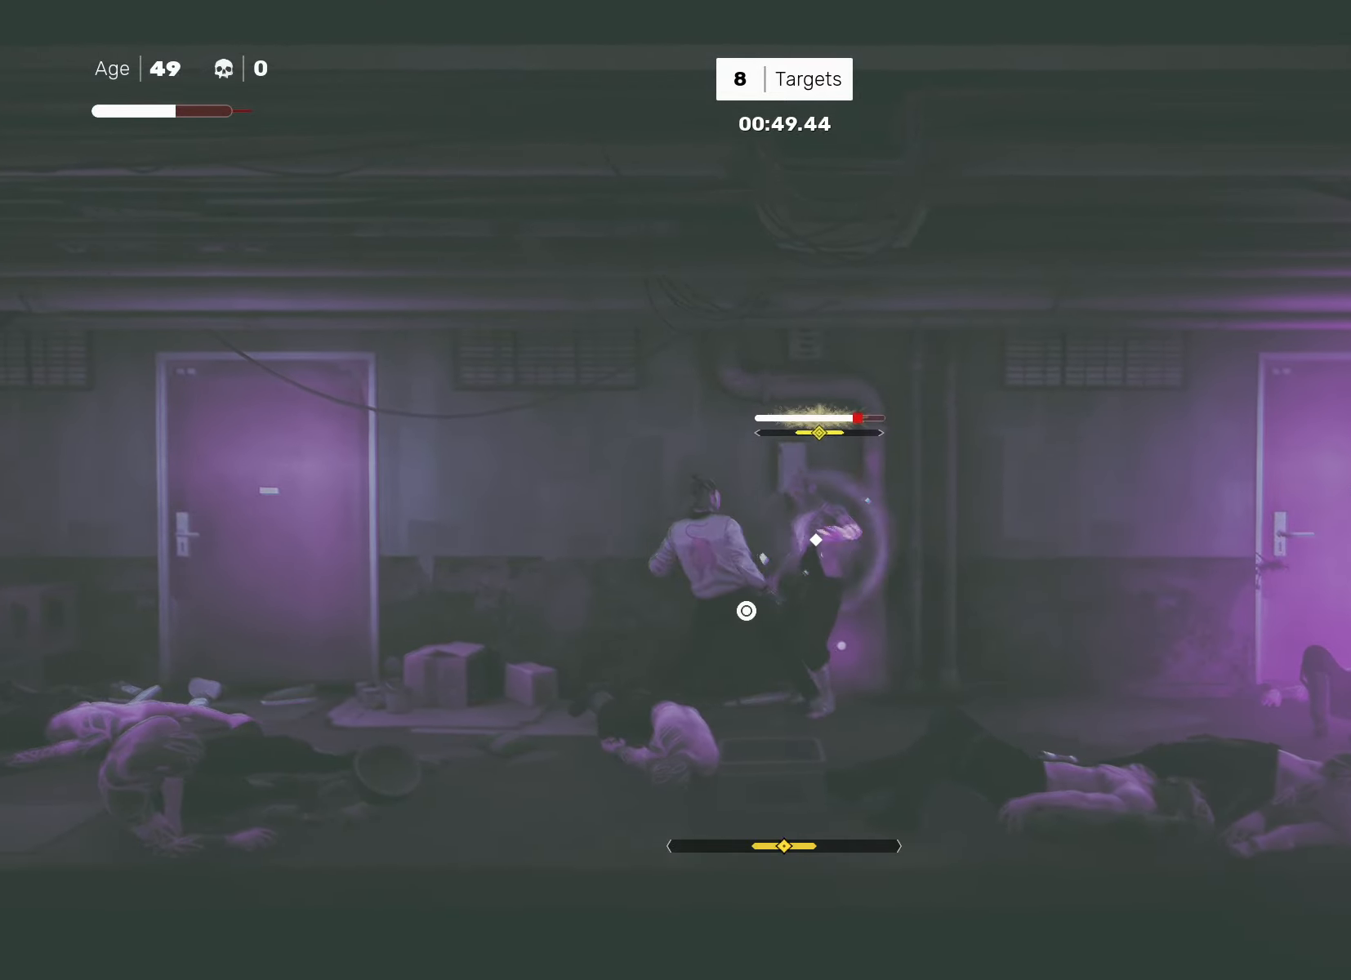
{"buttons": [], "left_stick": "center", "right_stick": "center", "events": [[50, "R1", "up"], [200, "left_stick", "right"], [300, "left_stick", "center"], [367, "left_stick", "right"], [400, "SQUARE", "down"], [467, "SQUARE", "up"], [467, "left_stick", "center"]]}
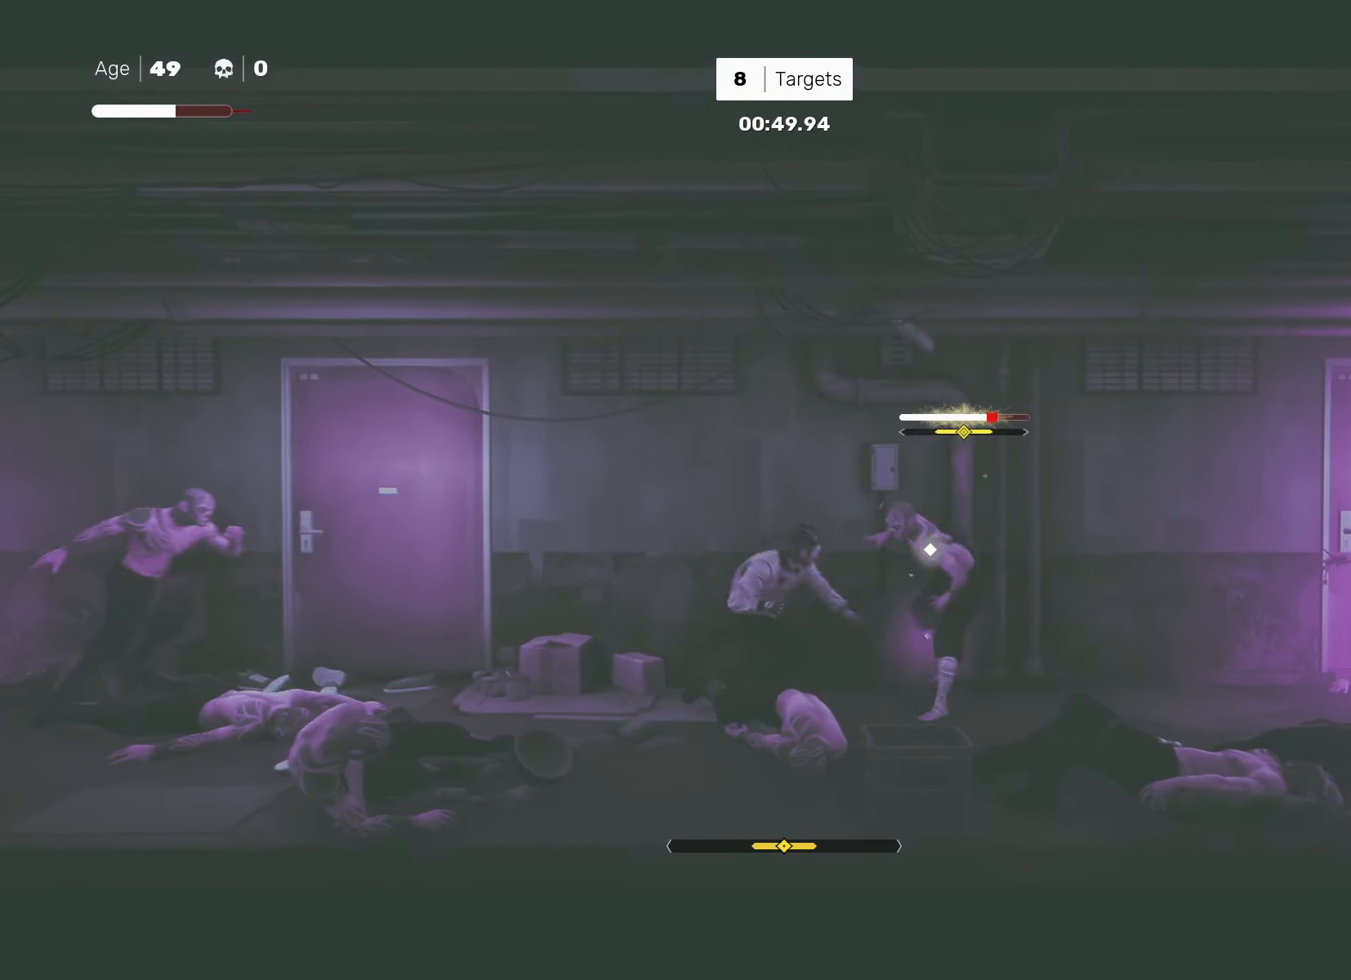
{"buttons": [], "left_stick": "left", "right_stick": "center", "events": [[383, "left_stick", "right"], [500, "left_stick", "left"]]}
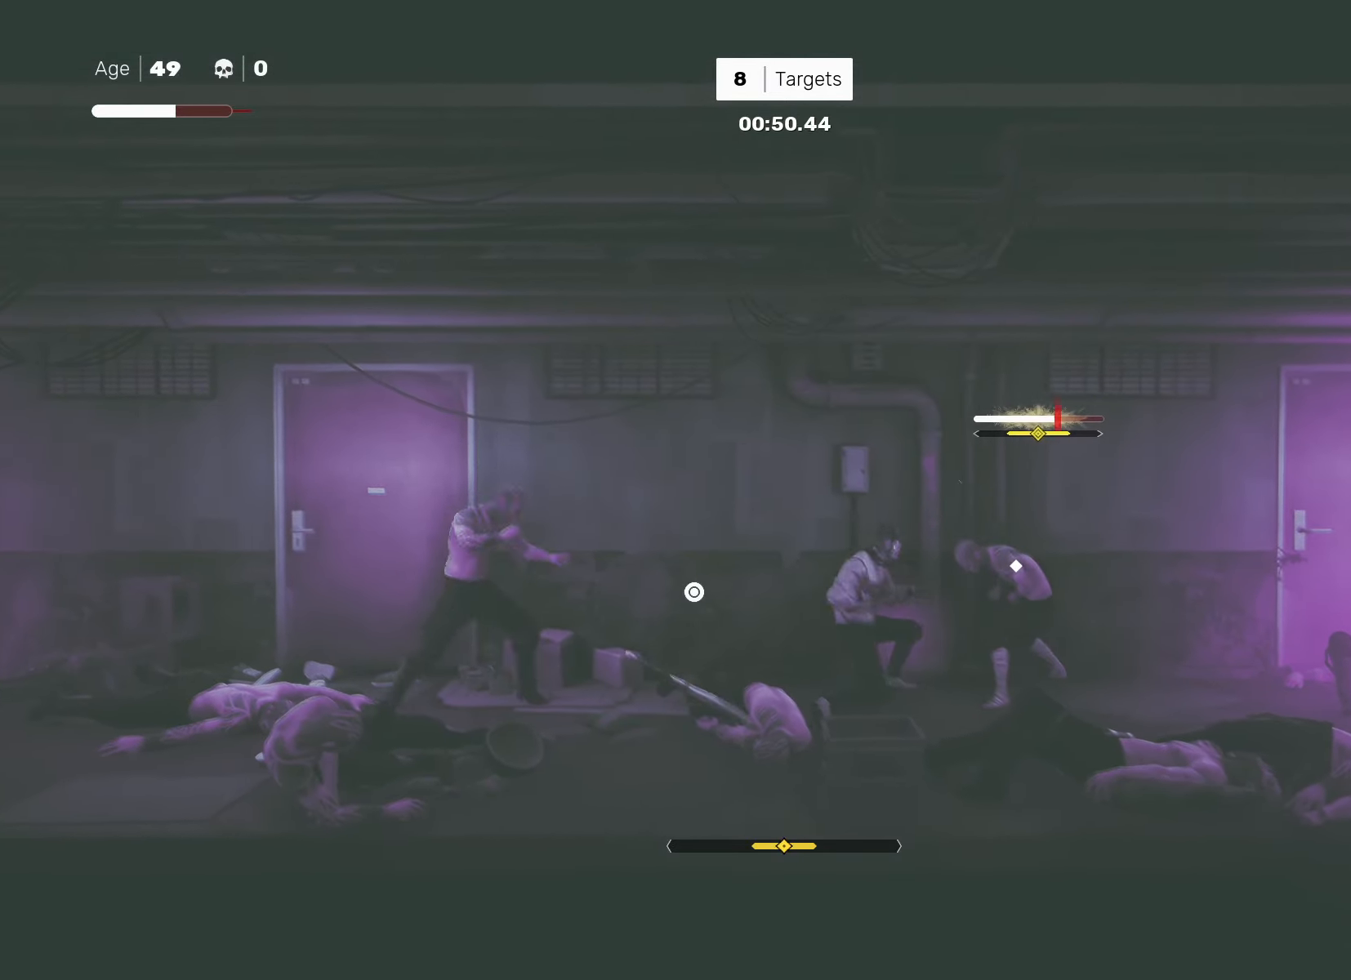
{"buttons": ["TRIANGLE"], "left_stick": "right", "right_stick": "center", "events": [[67, "SQUARE", "down"], [133, "SQUARE", "up"], [133, "left_stick", "center"], [417, "left_stick", "right"], [500, "TRIANGLE", "down"]]}
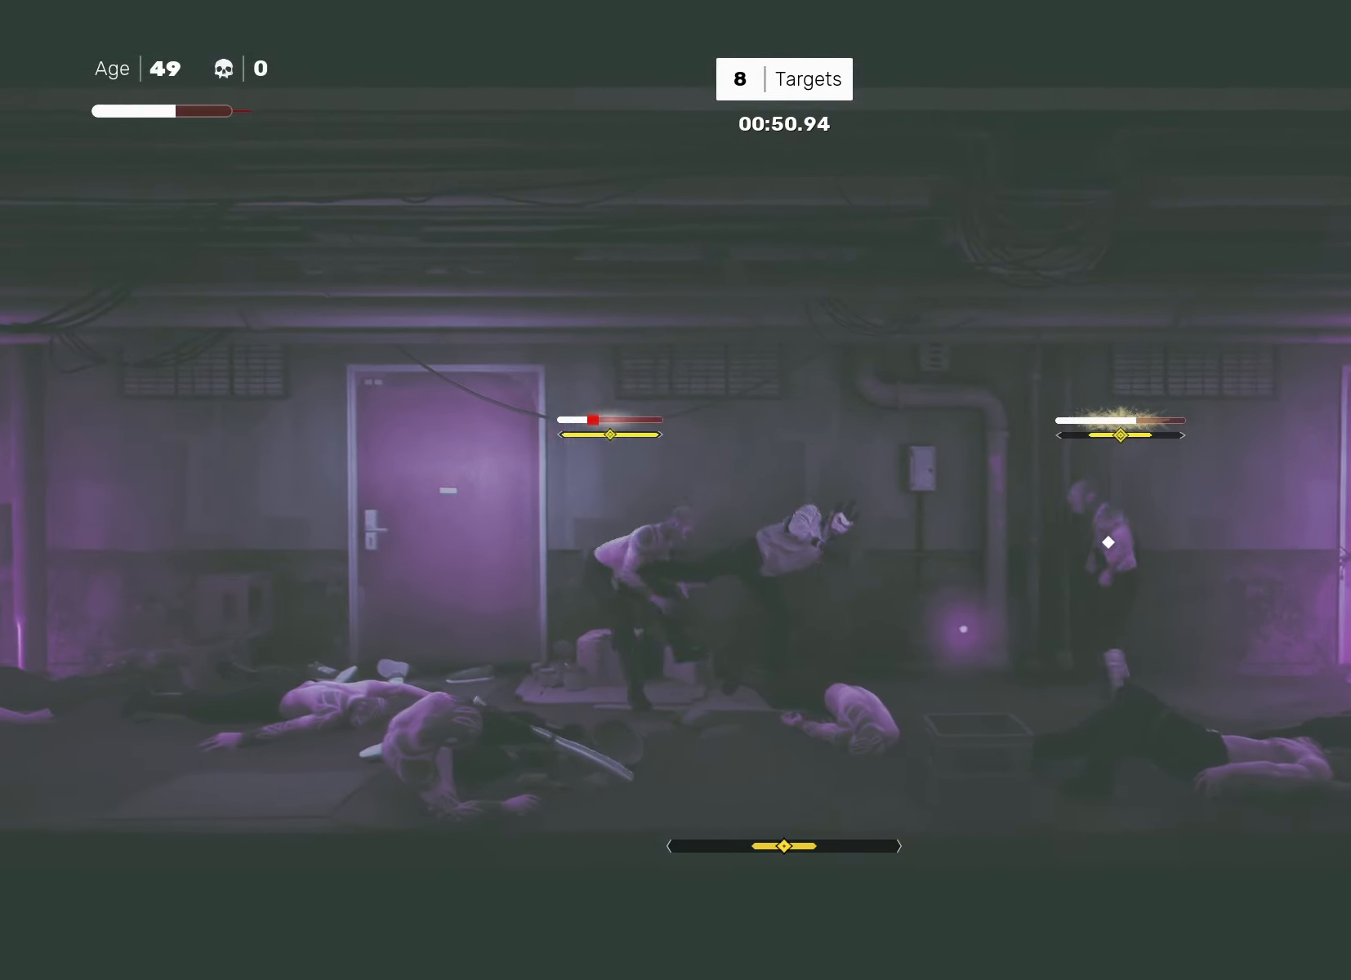
{"buttons": [], "left_stick": "center", "right_stick": "center", "events": [[67, "TRIANGLE", "up"], [317, "left_stick", "center"]]}
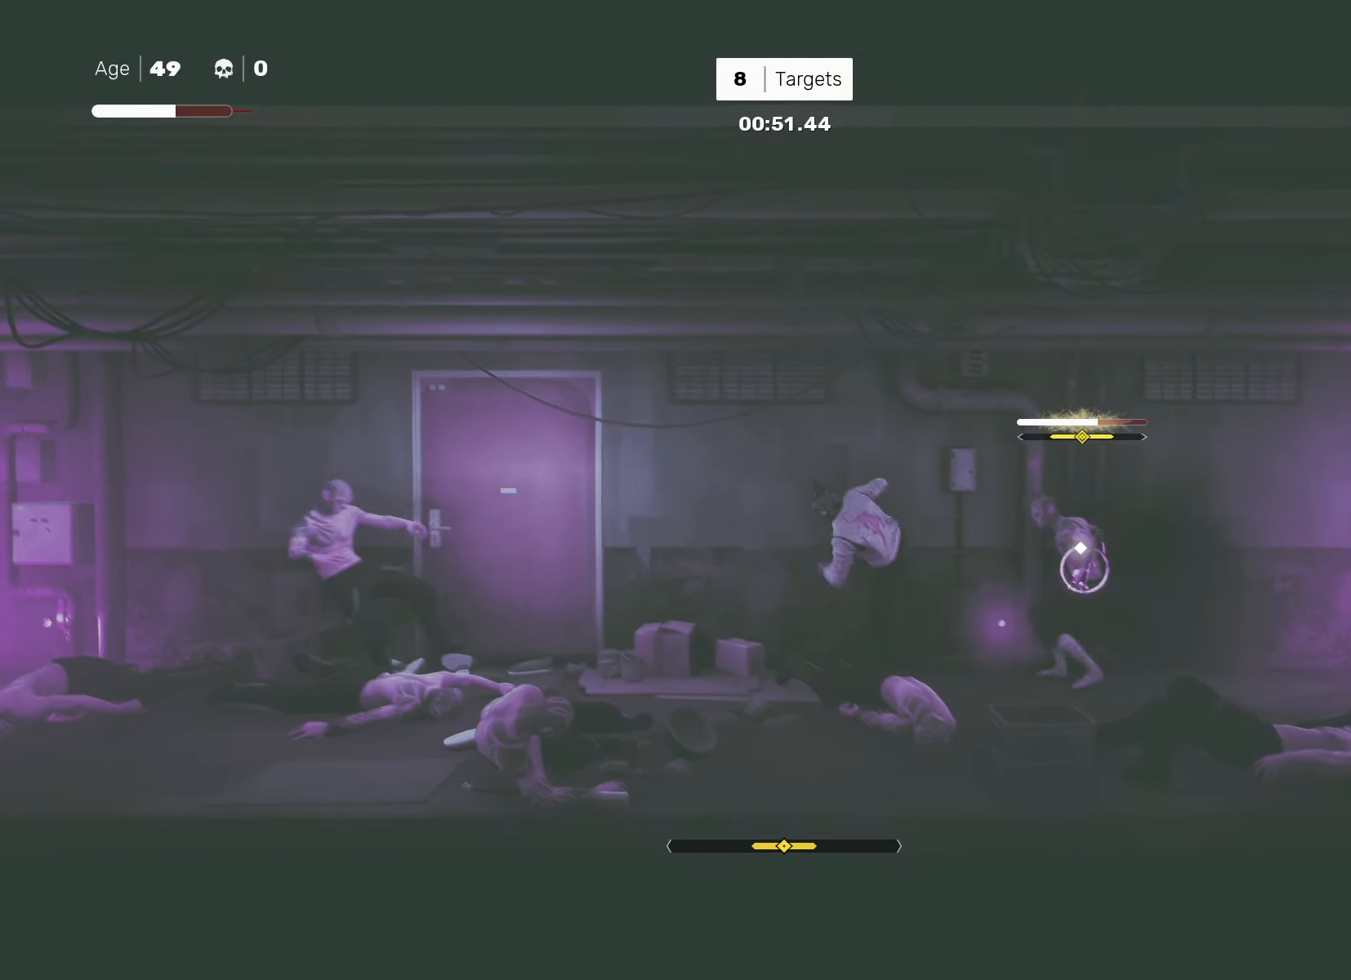
{"buttons": [], "left_stick": "center", "right_stick": "center", "events": [[217, "L1", "down"], [233, "left_stick", "down-left"], [300, "L1", "up"], [300, "left_stick", "center"], [400, "TRIANGLE", "down"], [467, "TRIANGLE", "up"]]}
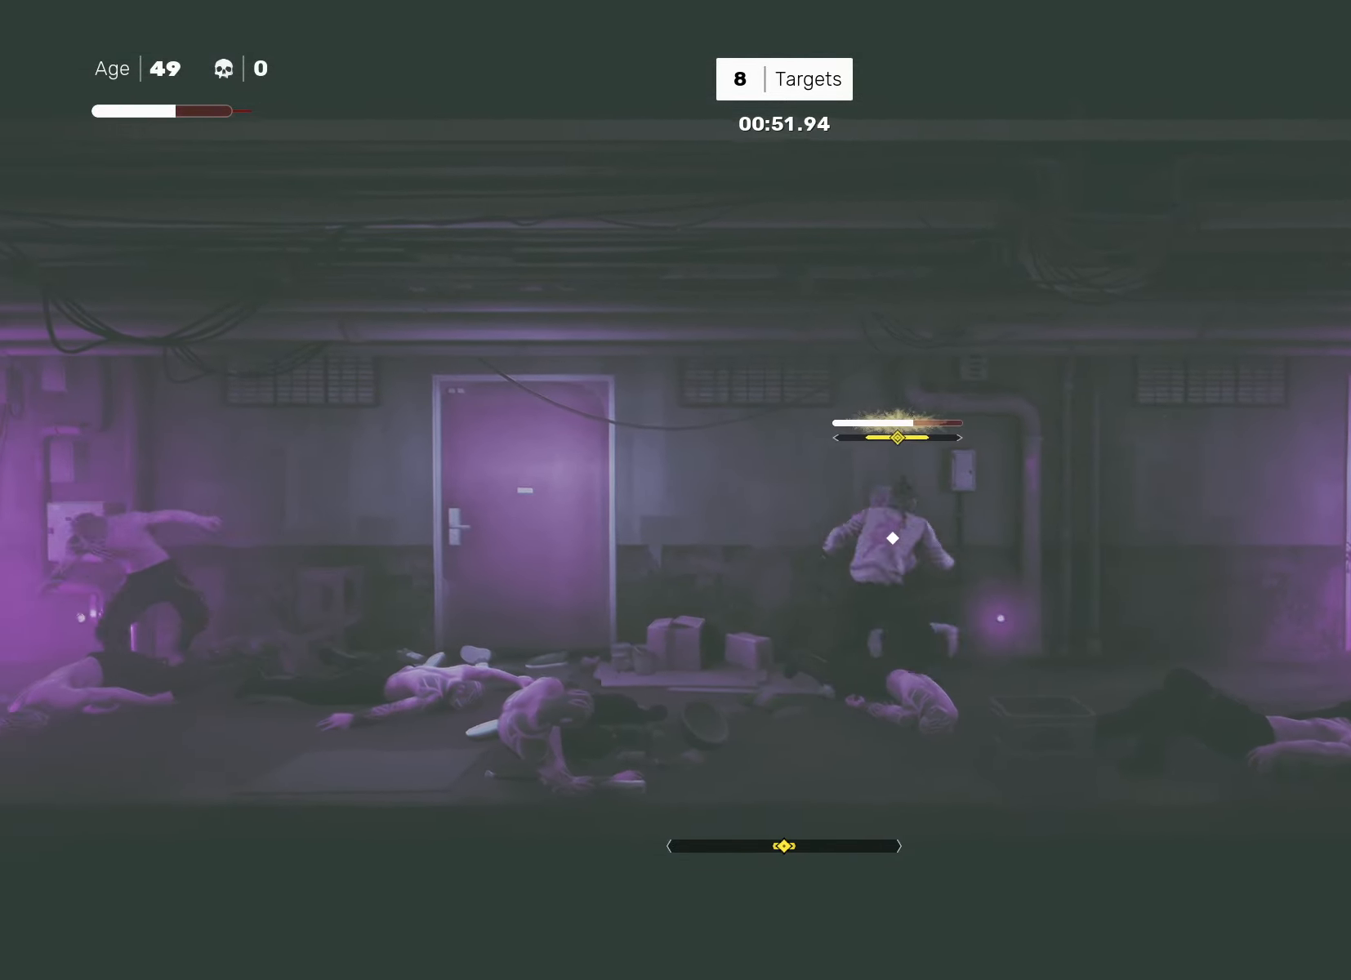
{"buttons": [], "left_stick": "center", "right_stick": "center", "events": [[383, "TRIANGLE", "down"], [450, "TRIANGLE", "up"]]}
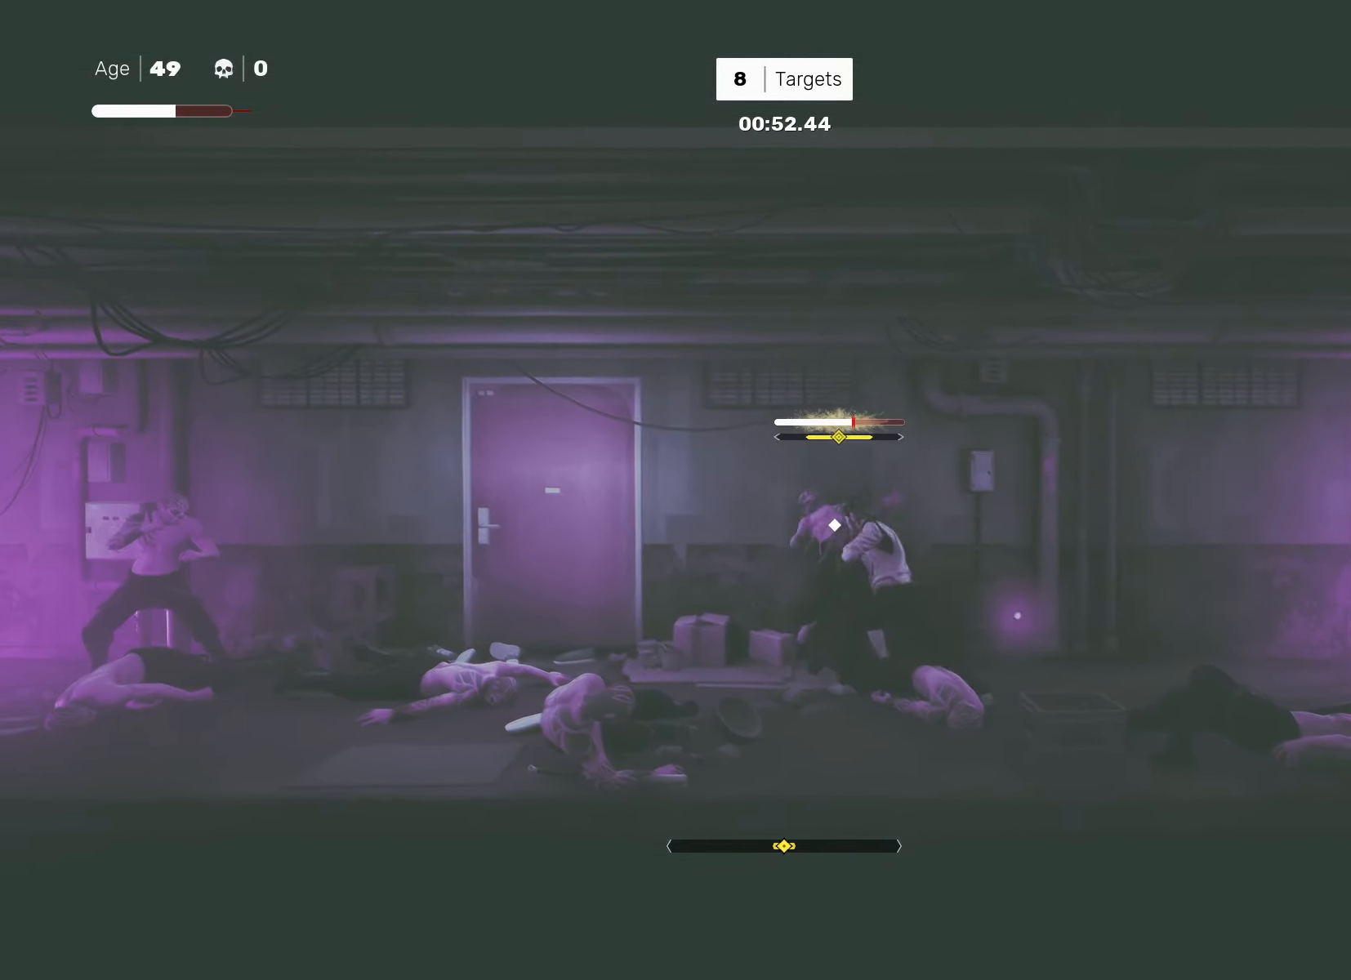
{"buttons": ["CROSS", "SQUARE"], "left_stick": "up", "right_stick": "center", "events": [[433, "CROSS", "down"], [433, "left_stick", "up"], [450, "SQUARE", "down"]]}
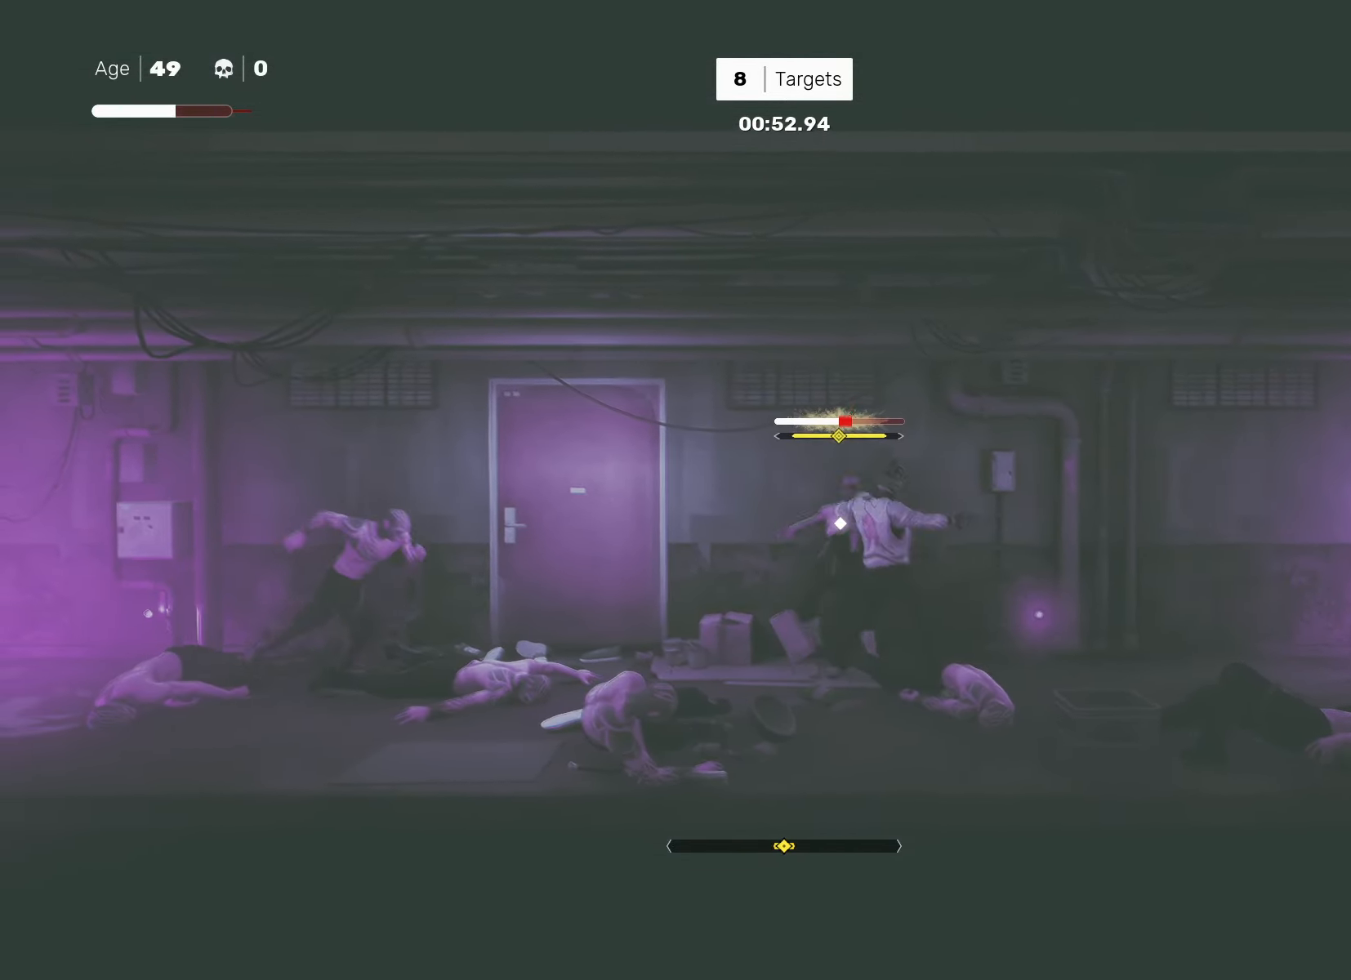
{"buttons": [], "left_stick": "up-right", "right_stick": "center", "events": [[67, "CROSS", "up"], [67, "SQUARE", "up"], [100, "left_stick", "center"], [400, "left_stick", "down"], [500, "left_stick", "up-right"]]}
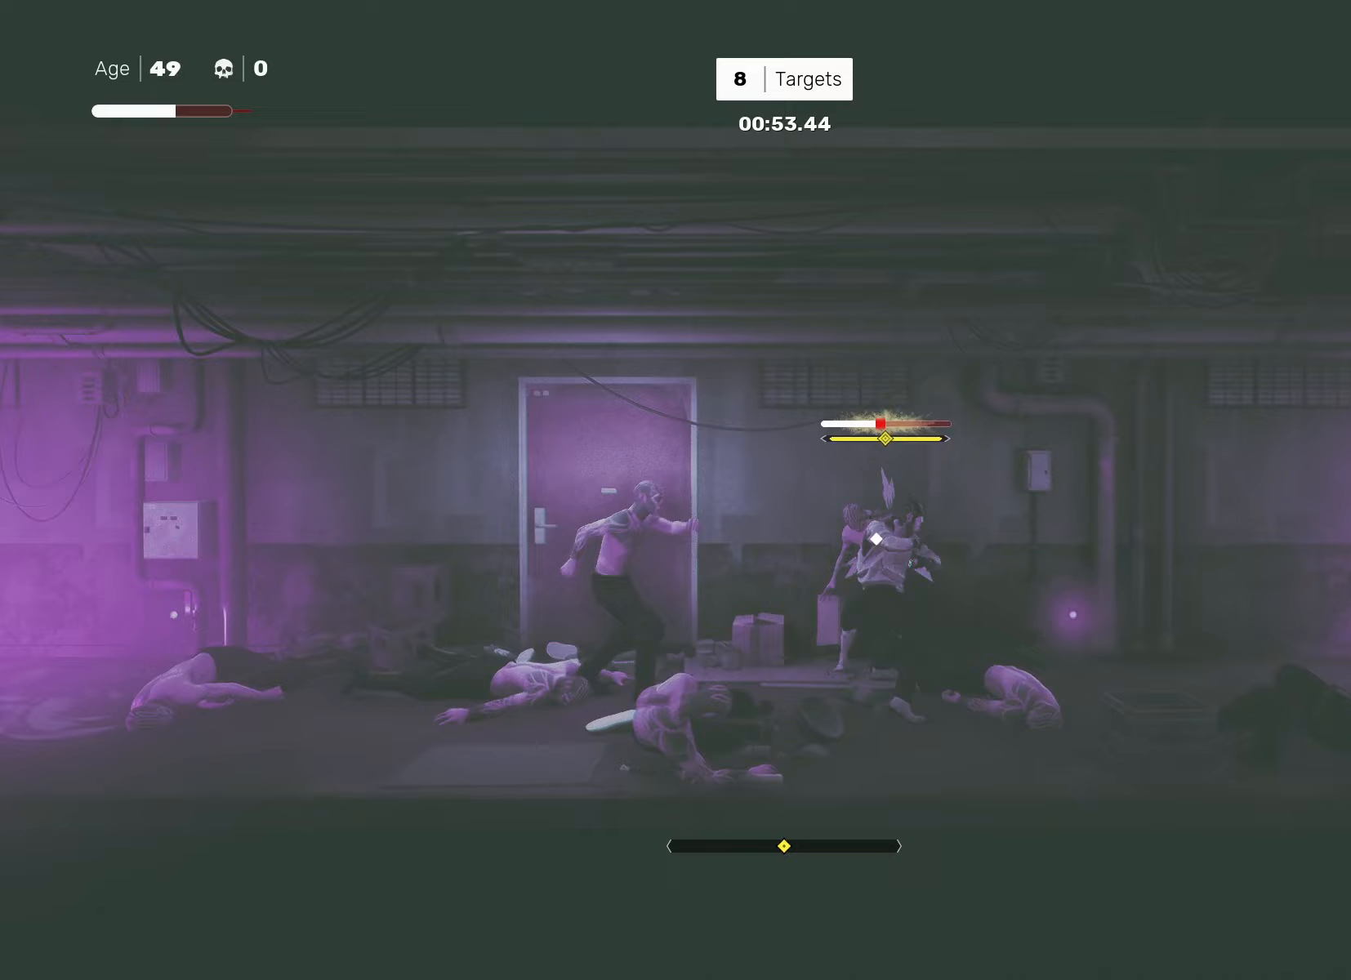
{"buttons": [], "left_stick": "down", "right_stick": "center", "events": [[50, "SQUARE", "down"], [67, "left_stick", "center"], [100, "SQUARE", "up"], [300, "L1", "down"], [333, "left_stick", "left"], [417, "left_stick", "center"], [433, "L1", "up"], [500, "left_stick", "down"]]}
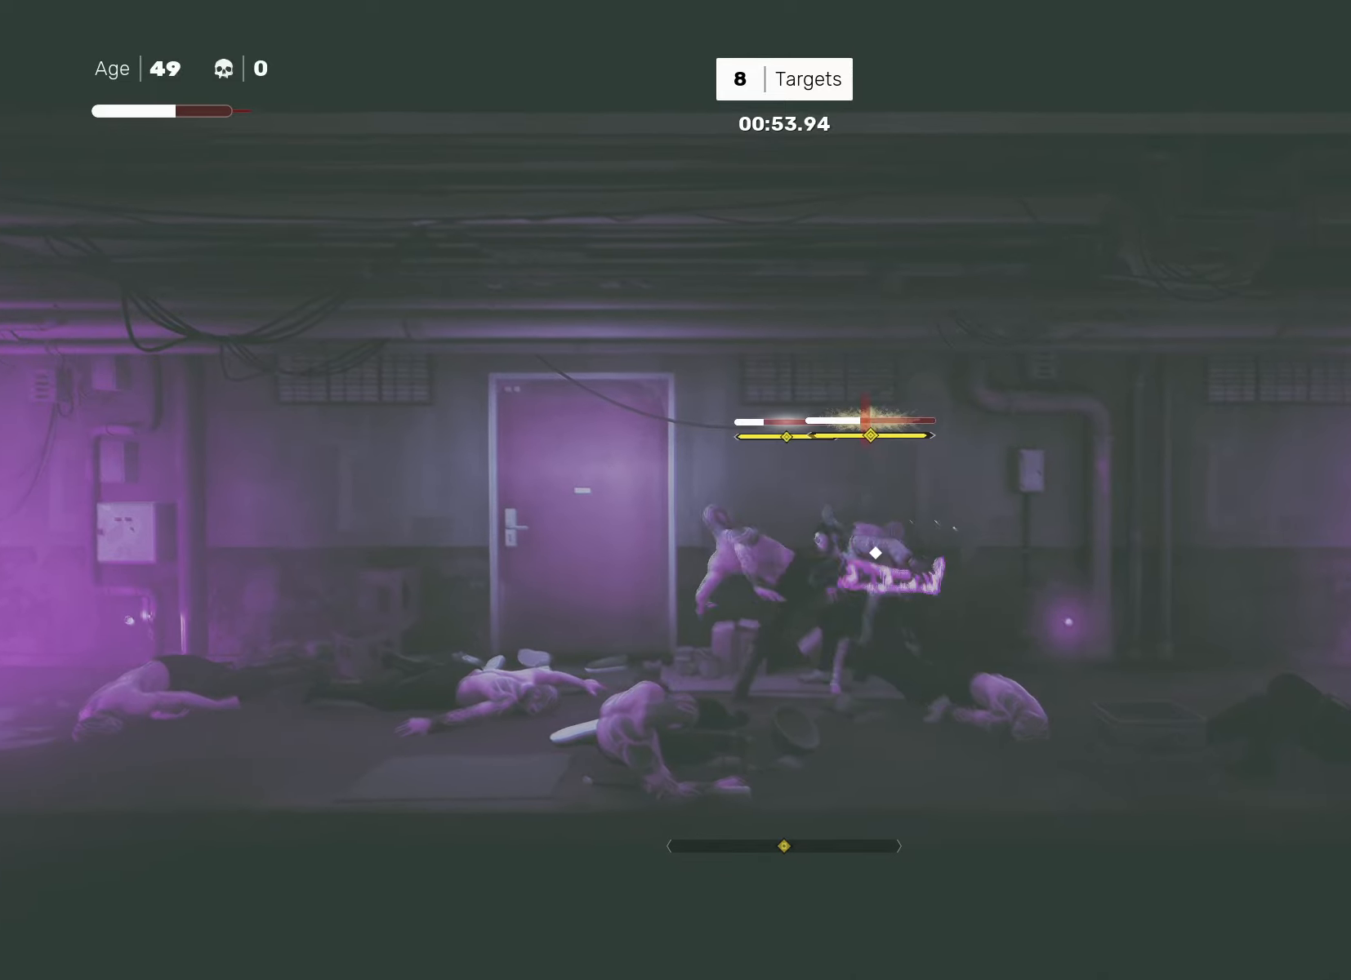
{"buttons": [], "left_stick": "left", "right_stick": "center", "events": [[100, "left_stick", "up"], [117, "SQUARE", "down"], [150, "left_stick", "center"], [183, "SQUARE", "up"], [433, "left_stick", "left"]]}
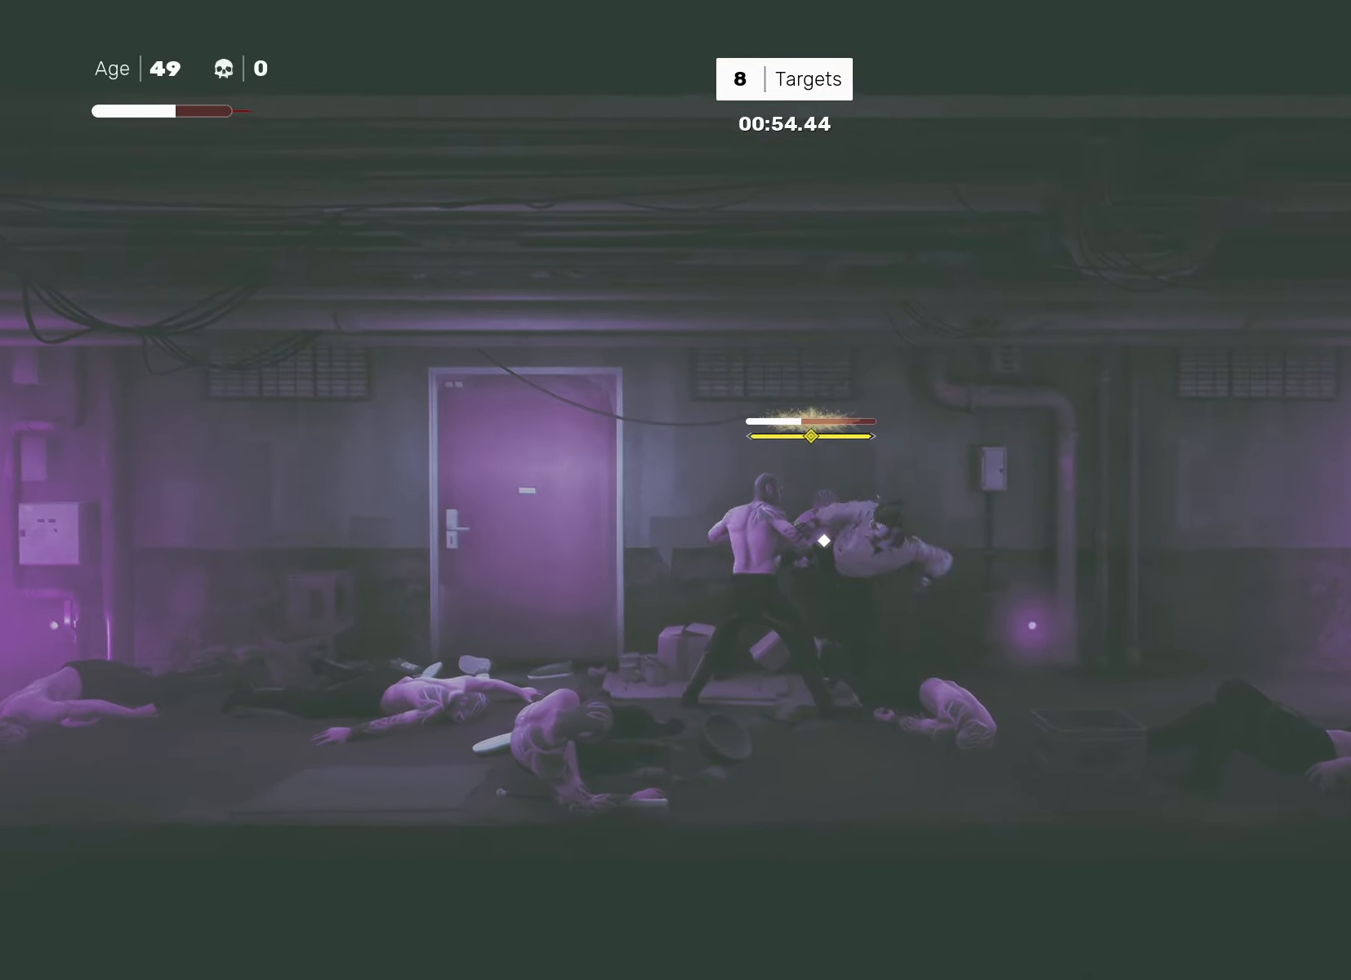
{"buttons": ["SQUARE"], "left_stick": "down-left", "right_stick": "center", "events": [[33, "left_stick", "center"], [100, "left_stick", "up-left"], [133, "SQUARE", "down"], [167, "left_stick", "center"], [200, "SQUARE", "up"], [433, "left_stick", "down-left"], [483, "SQUARE", "down"]]}
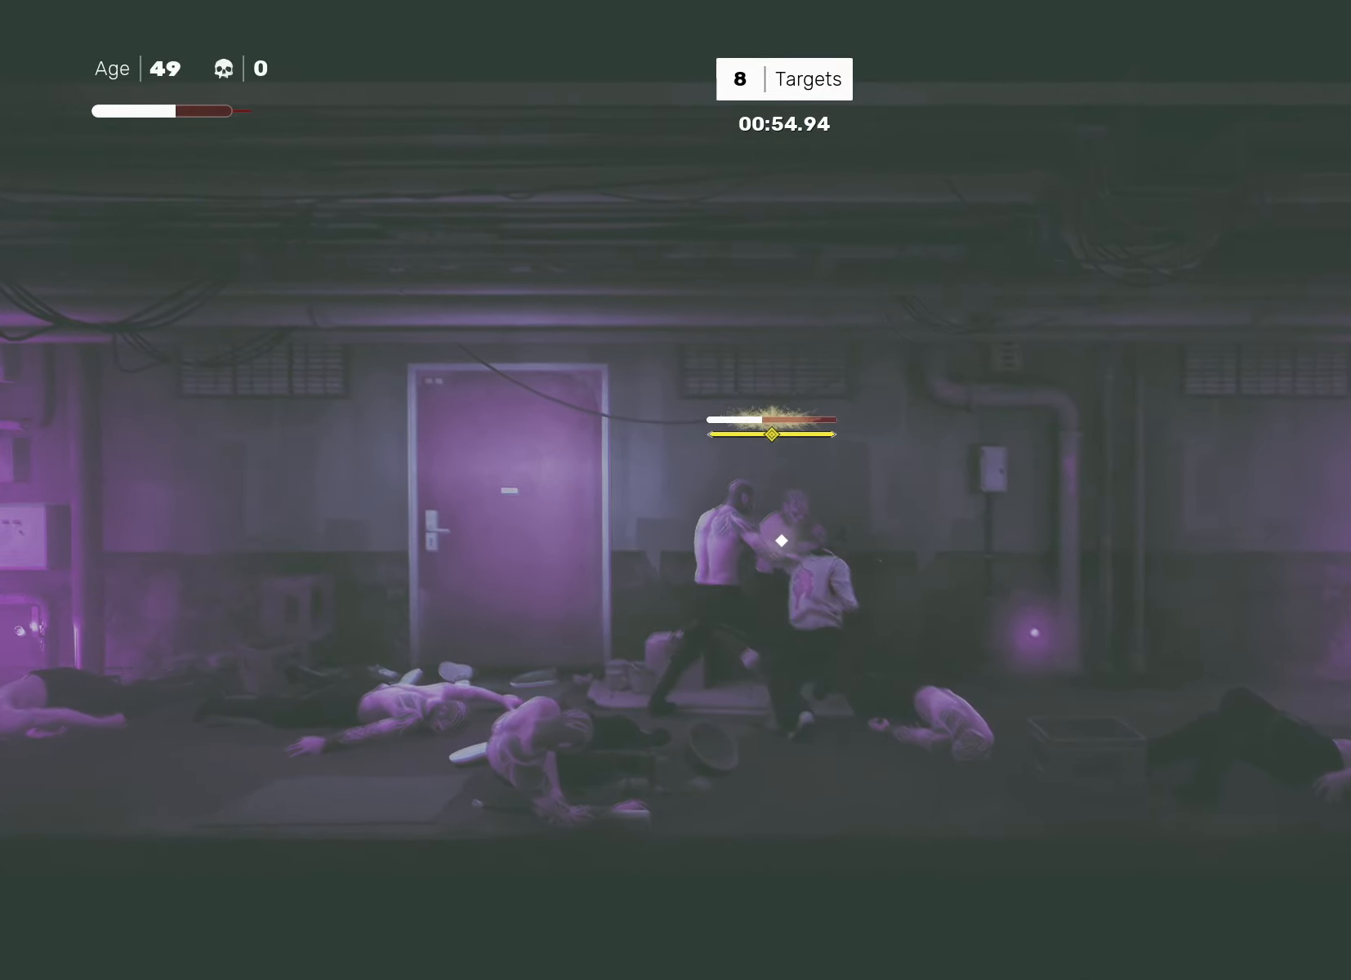
{"buttons": [], "left_stick": "center", "right_stick": "center", "events": [[50, "SQUARE", "up"], [100, "left_stick", "center"], [283, "SQUARE", "down"], [300, "left_stick", "up"], [333, "SQUARE", "up"], [450, "left_stick", "center"]]}
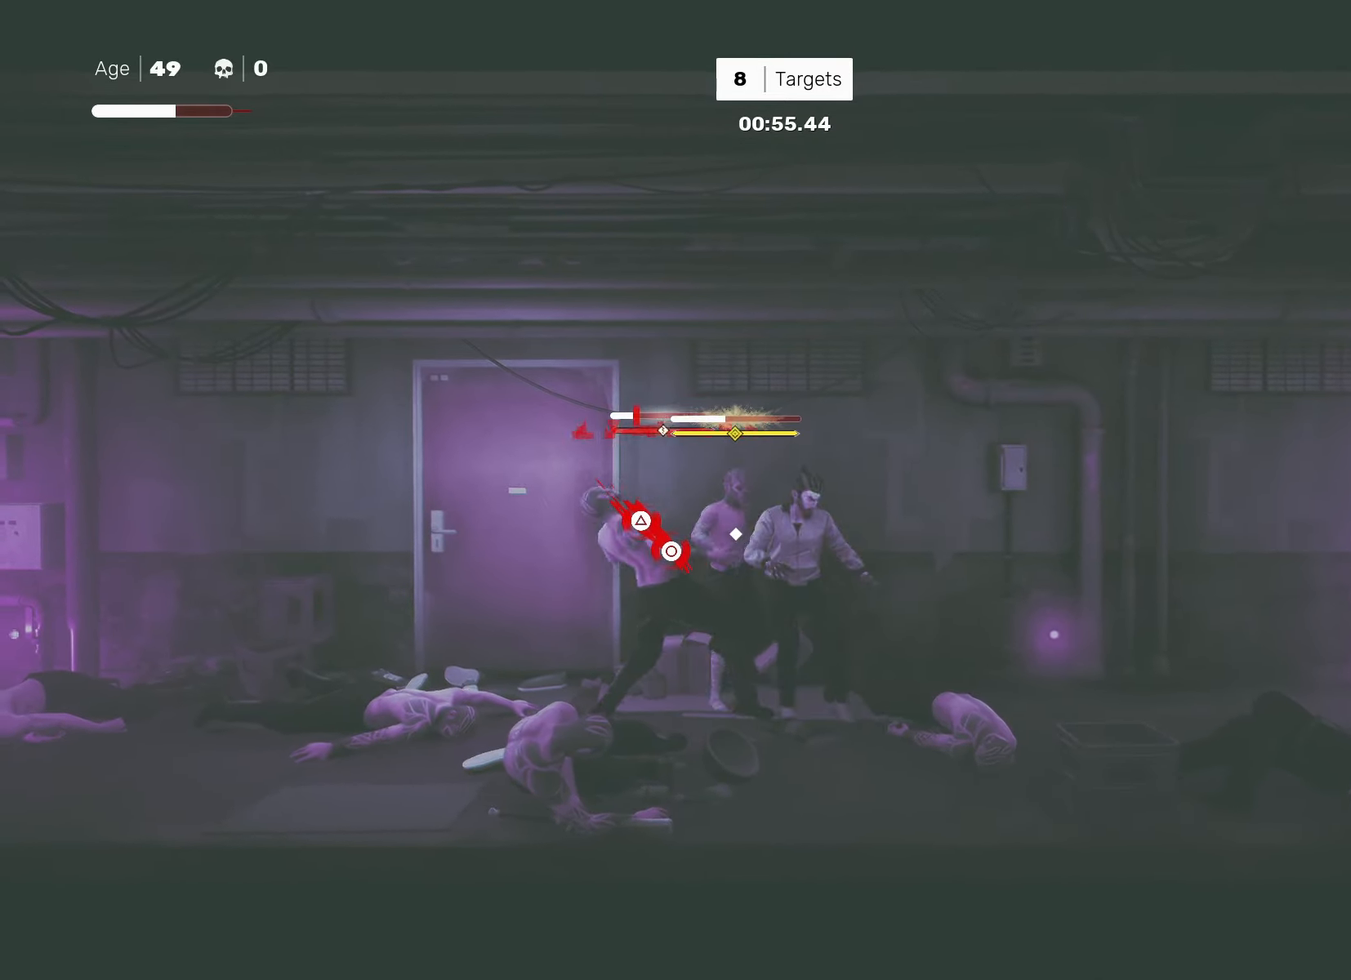
{"buttons": [], "left_stick": "center", "right_stick": "center", "events": [[350, "L1", "down"], [400, "L1", "up"]]}
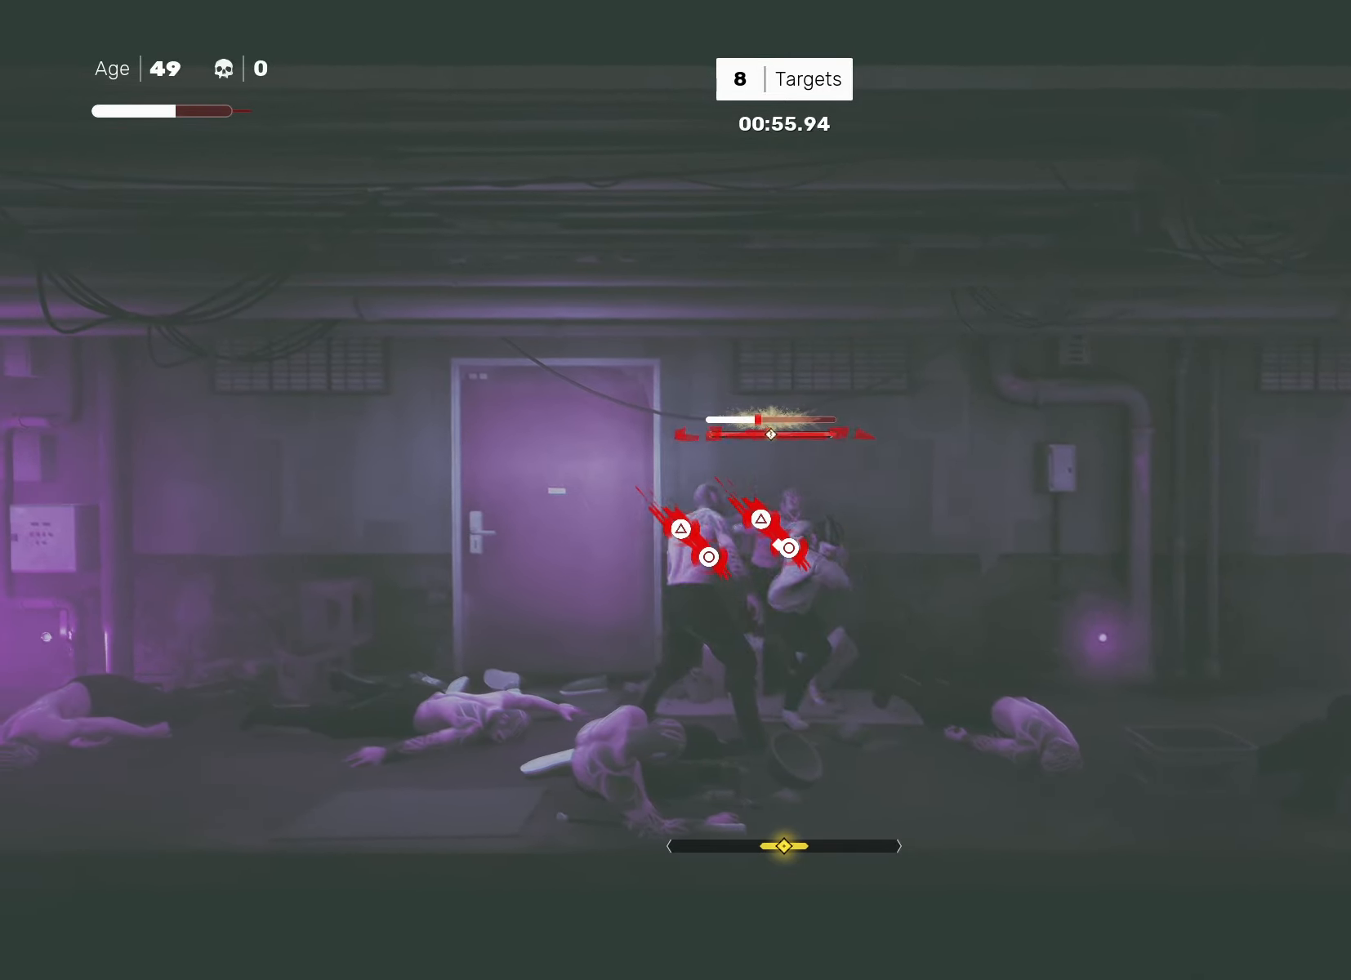
{"buttons": [], "left_stick": "center", "right_stick": "center", "events": [[117, "CIRCLE", "down"], [117, "TRIANGLE", "down"], [233, "CIRCLE", "up"], [233, "TRIANGLE", "up"]]}
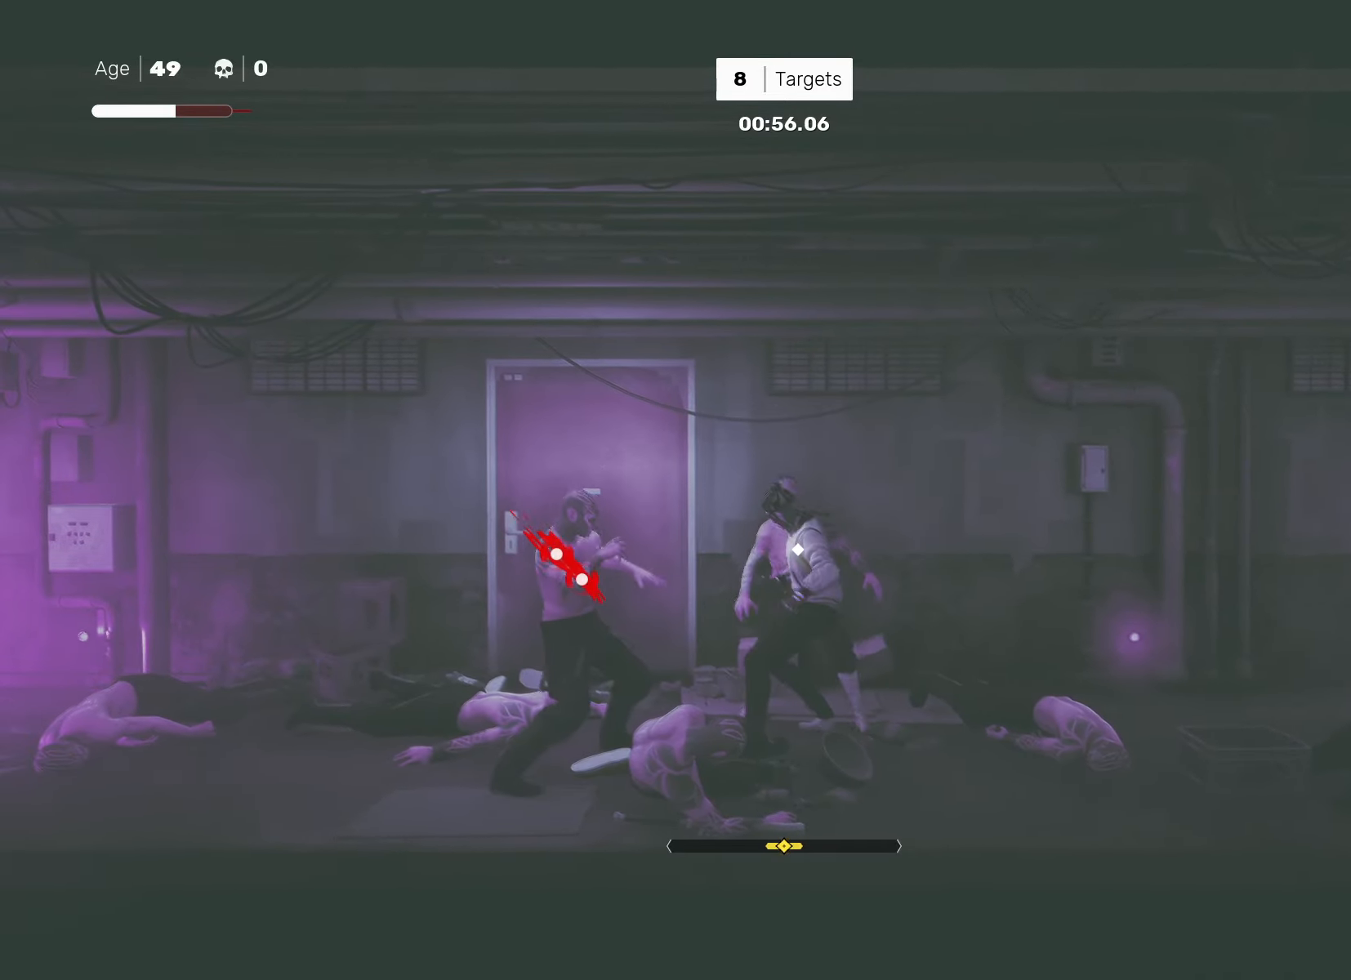
{"buttons": [], "left_stick": "left", "right_stick": "center", "events": [[367, "left_stick", "right"], [500, "left_stick", "left"]]}
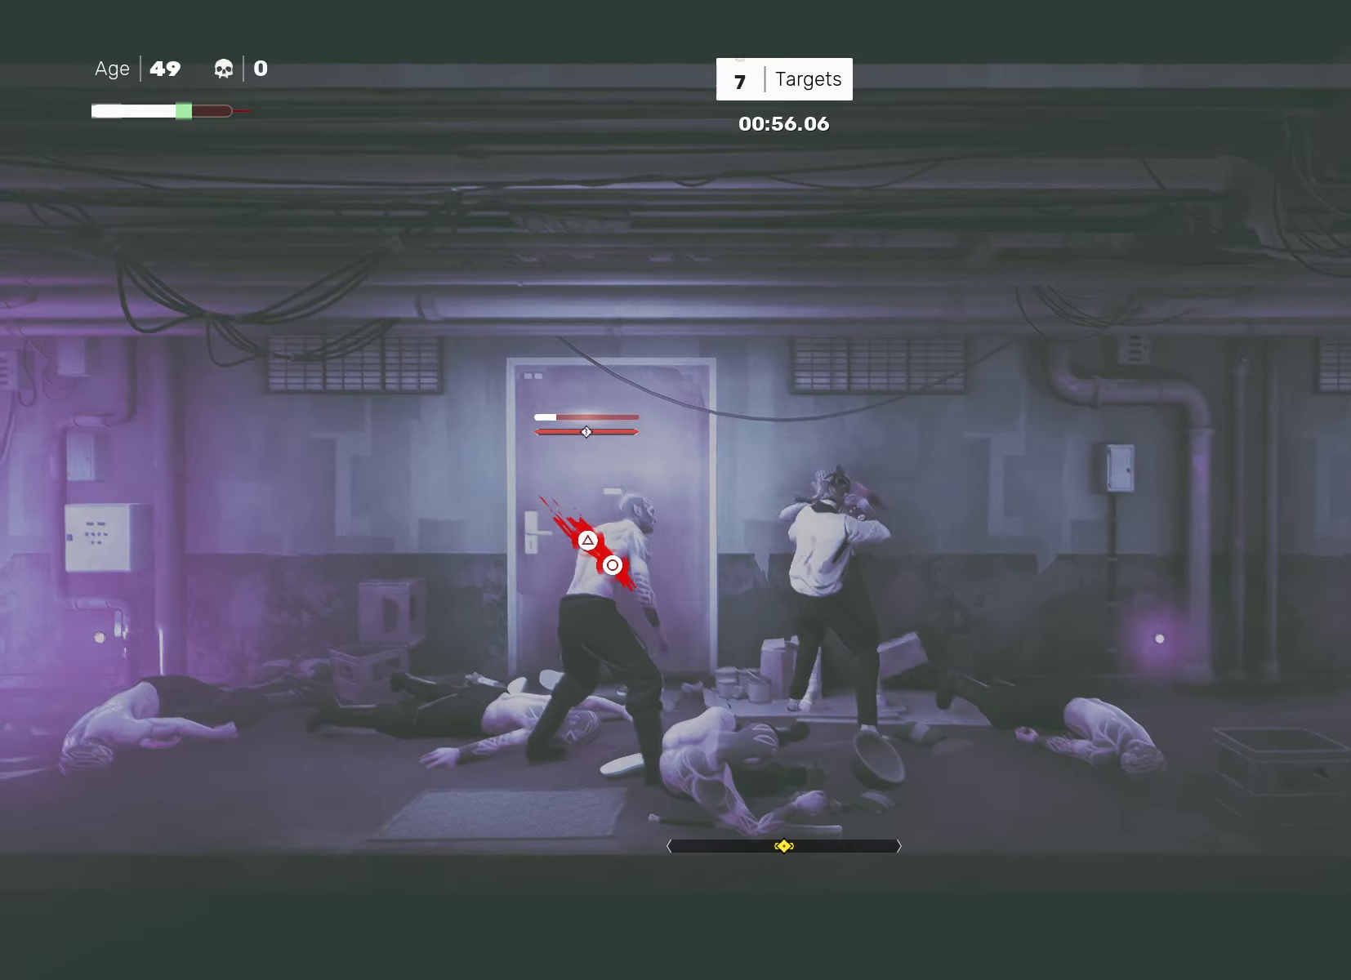
{"buttons": ["SQUARE"], "left_stick": "center", "right_stick": "center", "events": [[67, "SQUARE", "down"], [100, "left_stick", "center"], [133, "SQUARE", "up"], [500, "SQUARE", "down"]]}
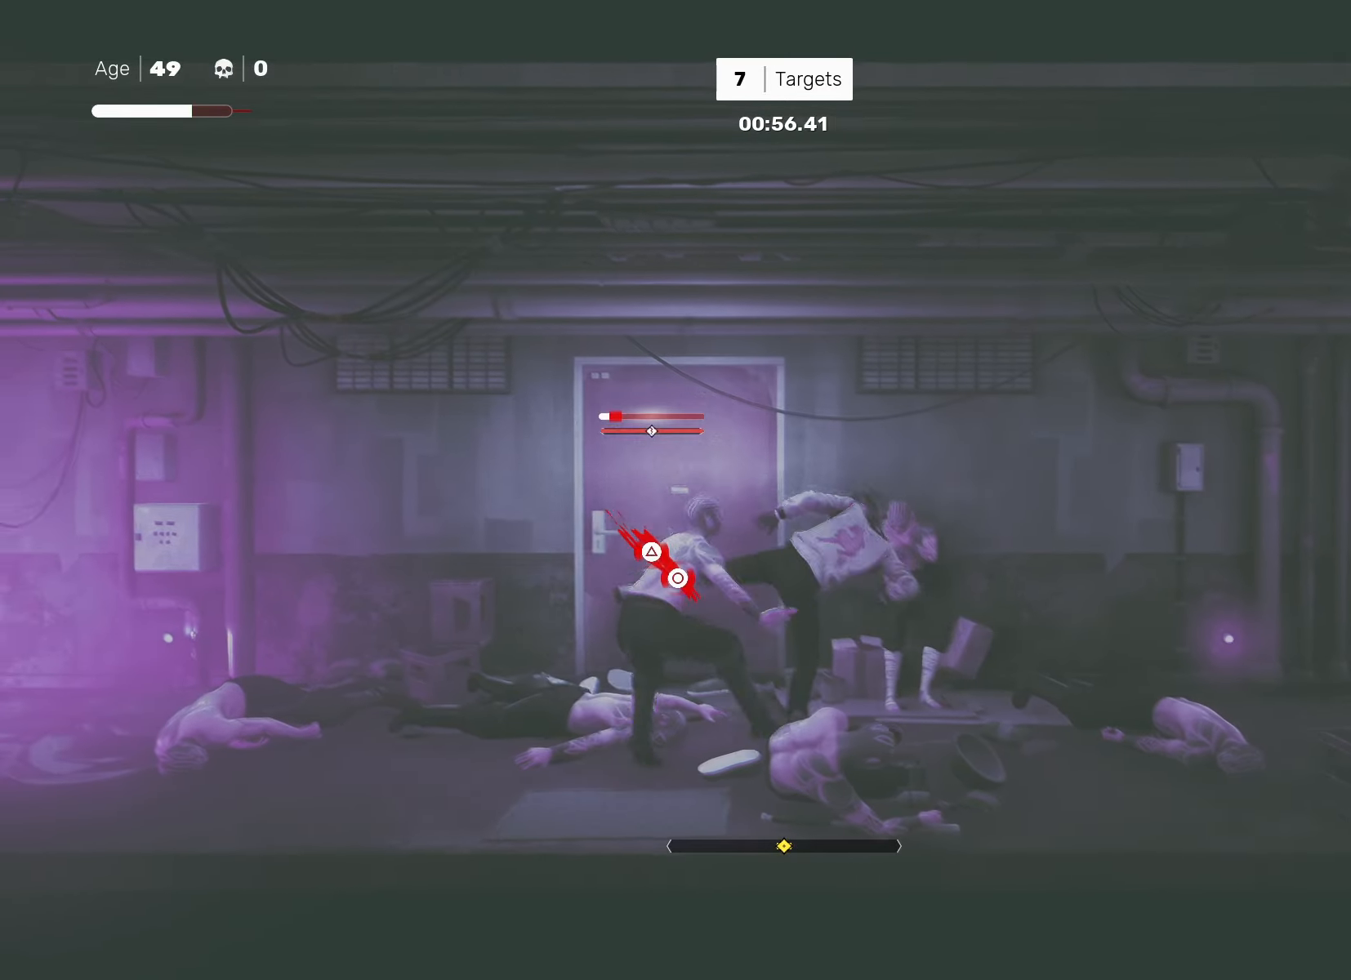
{"buttons": ["CROSS", "SQUARE"], "left_stick": "right", "right_stick": "center", "events": [[67, "SQUARE", "up"], [400, "left_stick", "right"], [417, "CROSS", "down"], [483, "SQUARE", "down"]]}
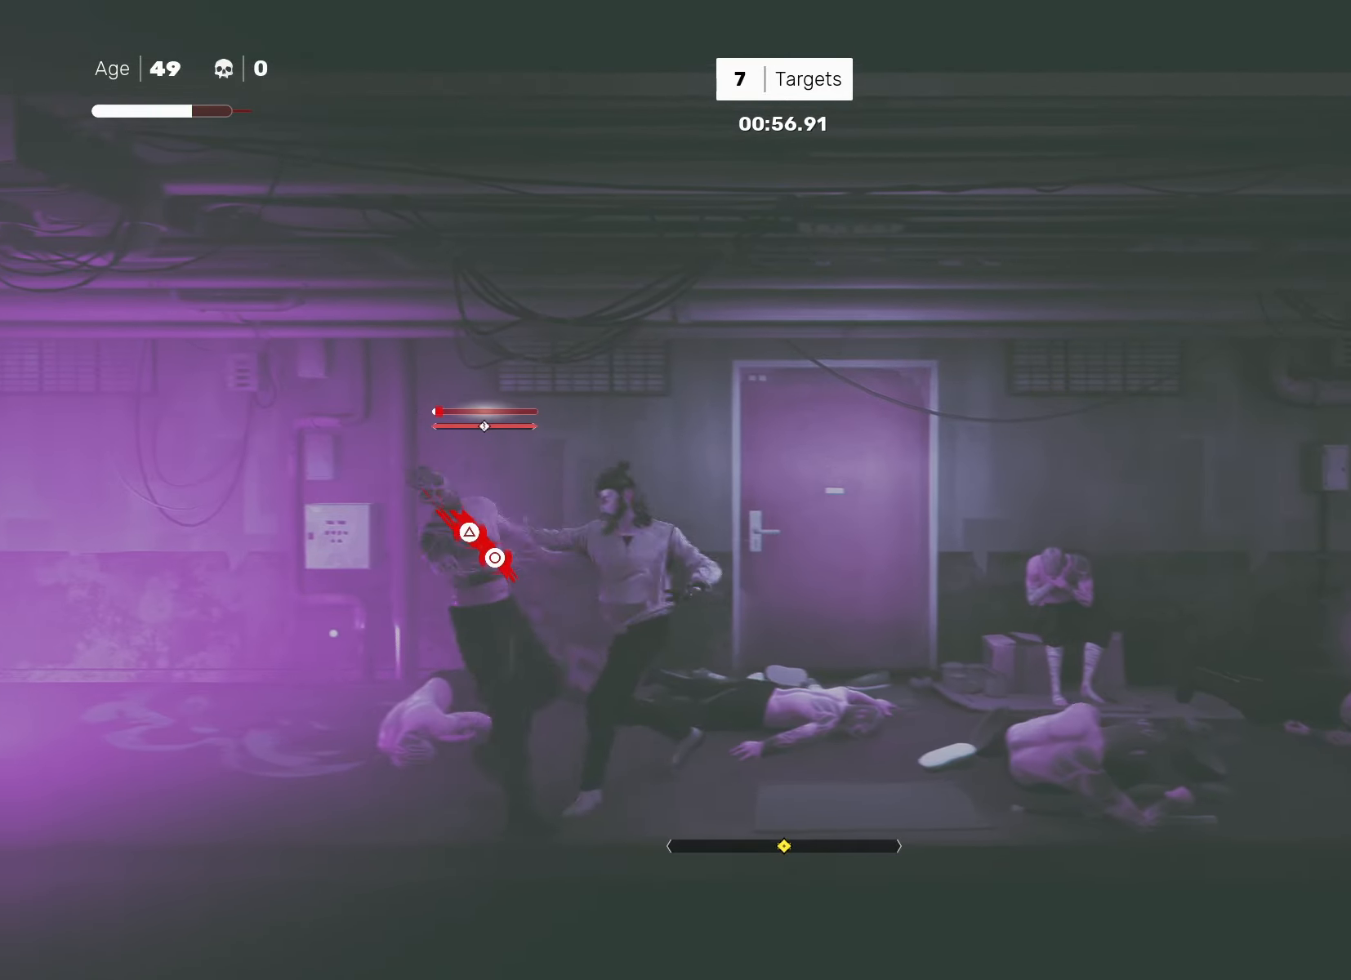
{"buttons": [], "left_stick": "center", "right_stick": "center", "events": [[83, "SQUARE", "up"], [100, "CROSS", "up"], [250, "left_stick", "center"]]}
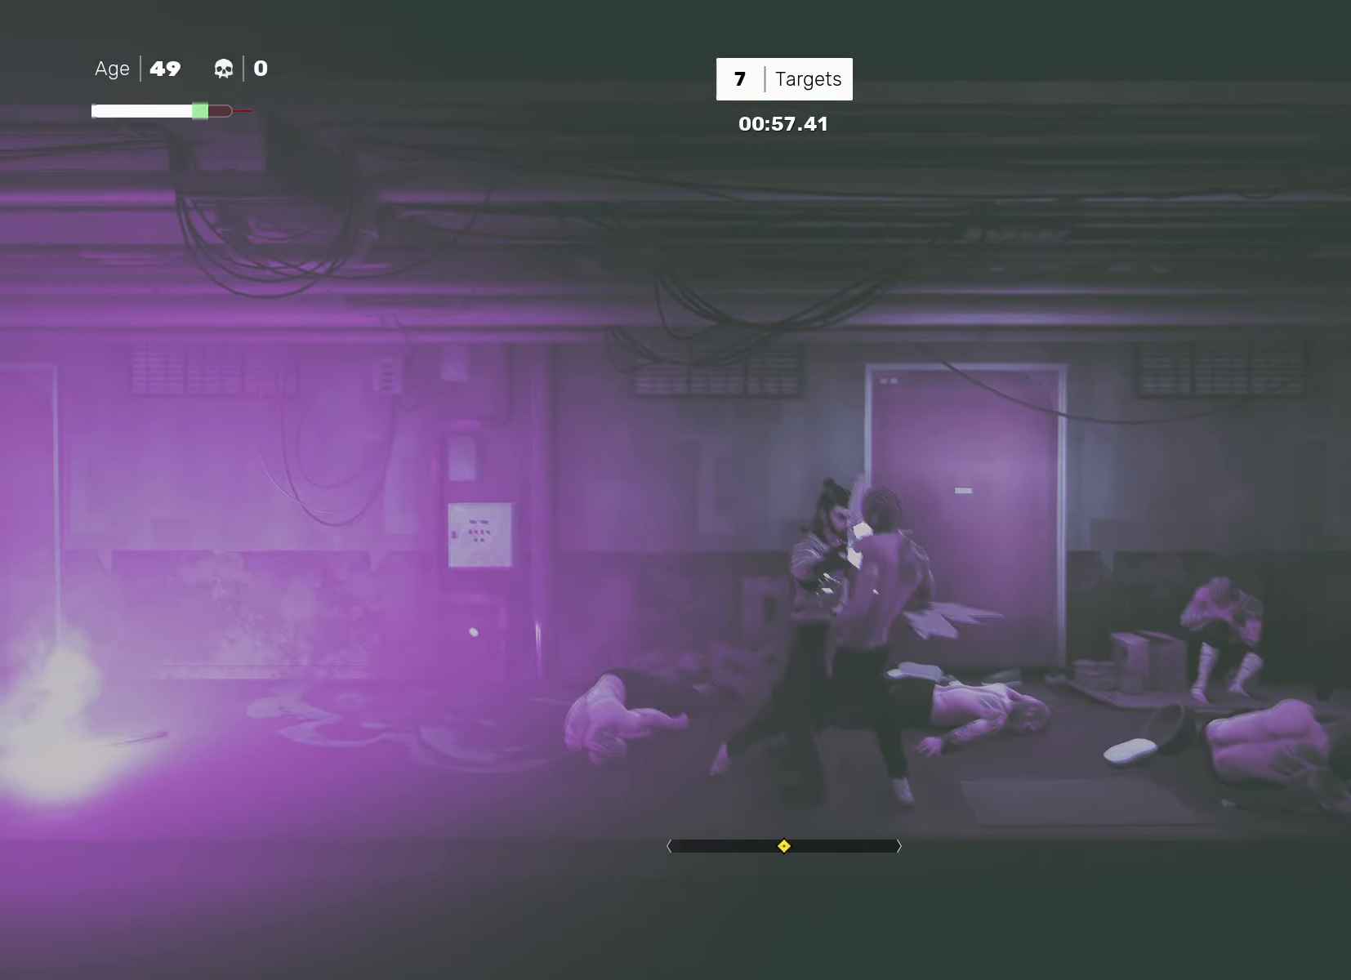
{"buttons": [], "left_stick": "center", "right_stick": "center", "events": [[100, "left_stick", "right"], [150, "R2", "down"], [200, "right_stick", "right"], [367, "R2", "up"], [367, "right_stick", "center"], [467, "left_stick", "center"]]}
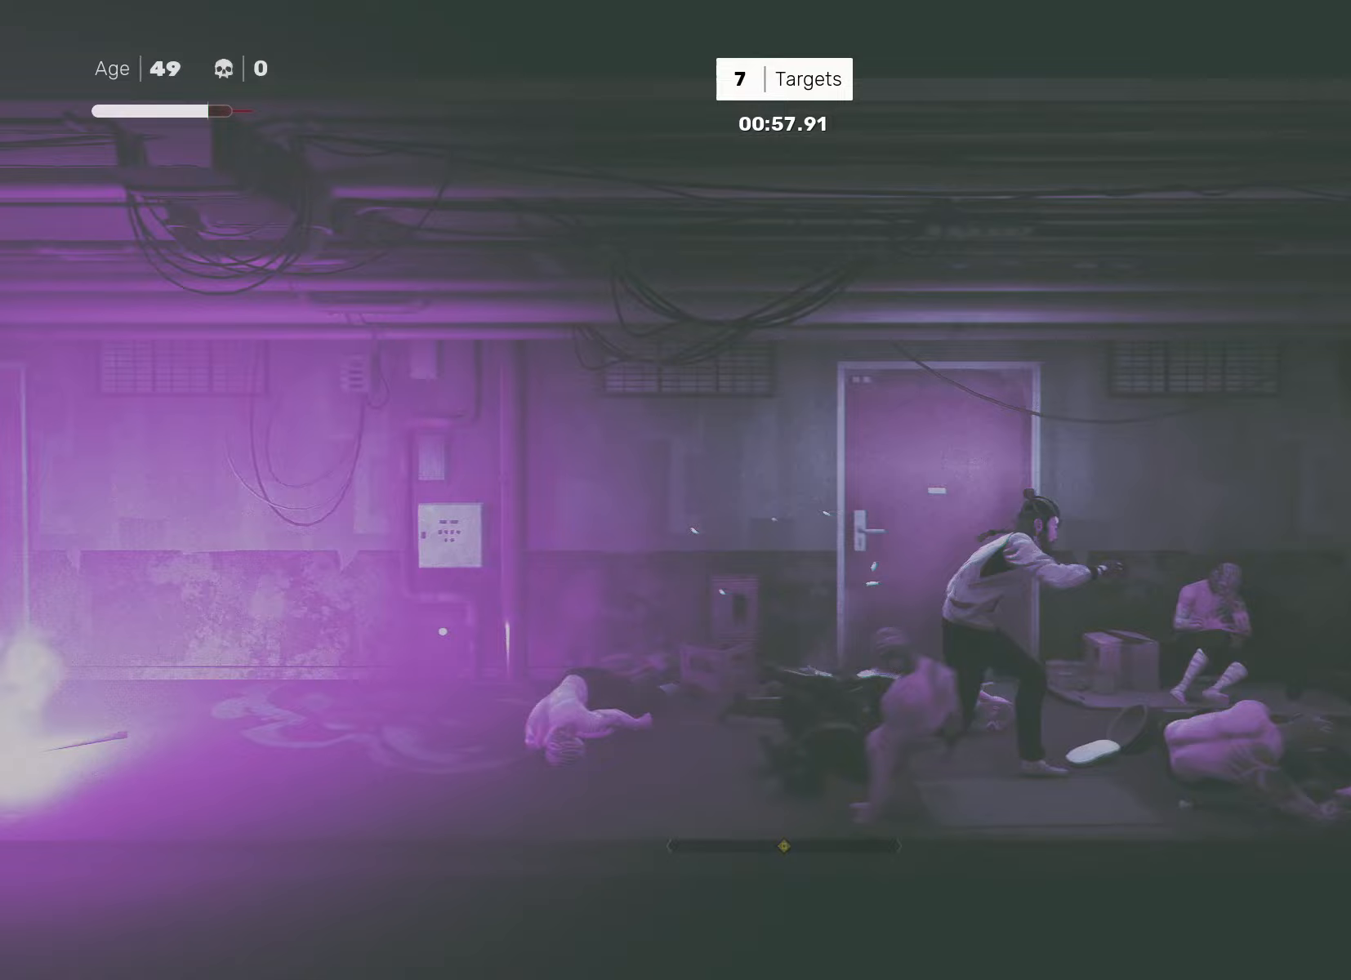
{"buttons": [], "left_stick": "right", "right_stick": "center", "events": [[400, "left_stick", "right"]]}
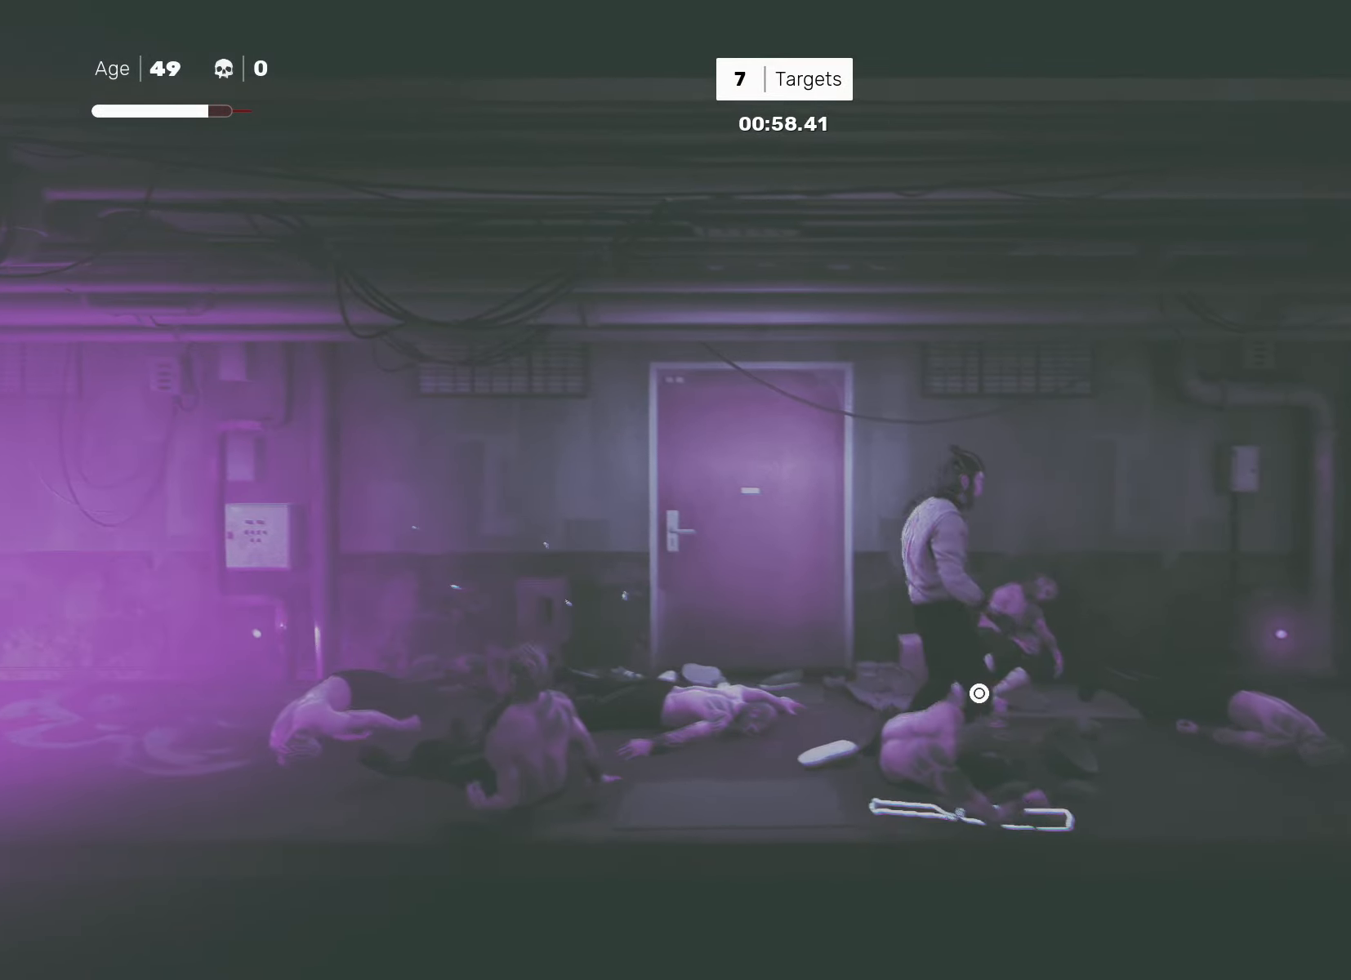
{"buttons": ["SQUARE"], "left_stick": "right", "right_stick": "center", "events": [[250, "SQUARE", "down"]]}
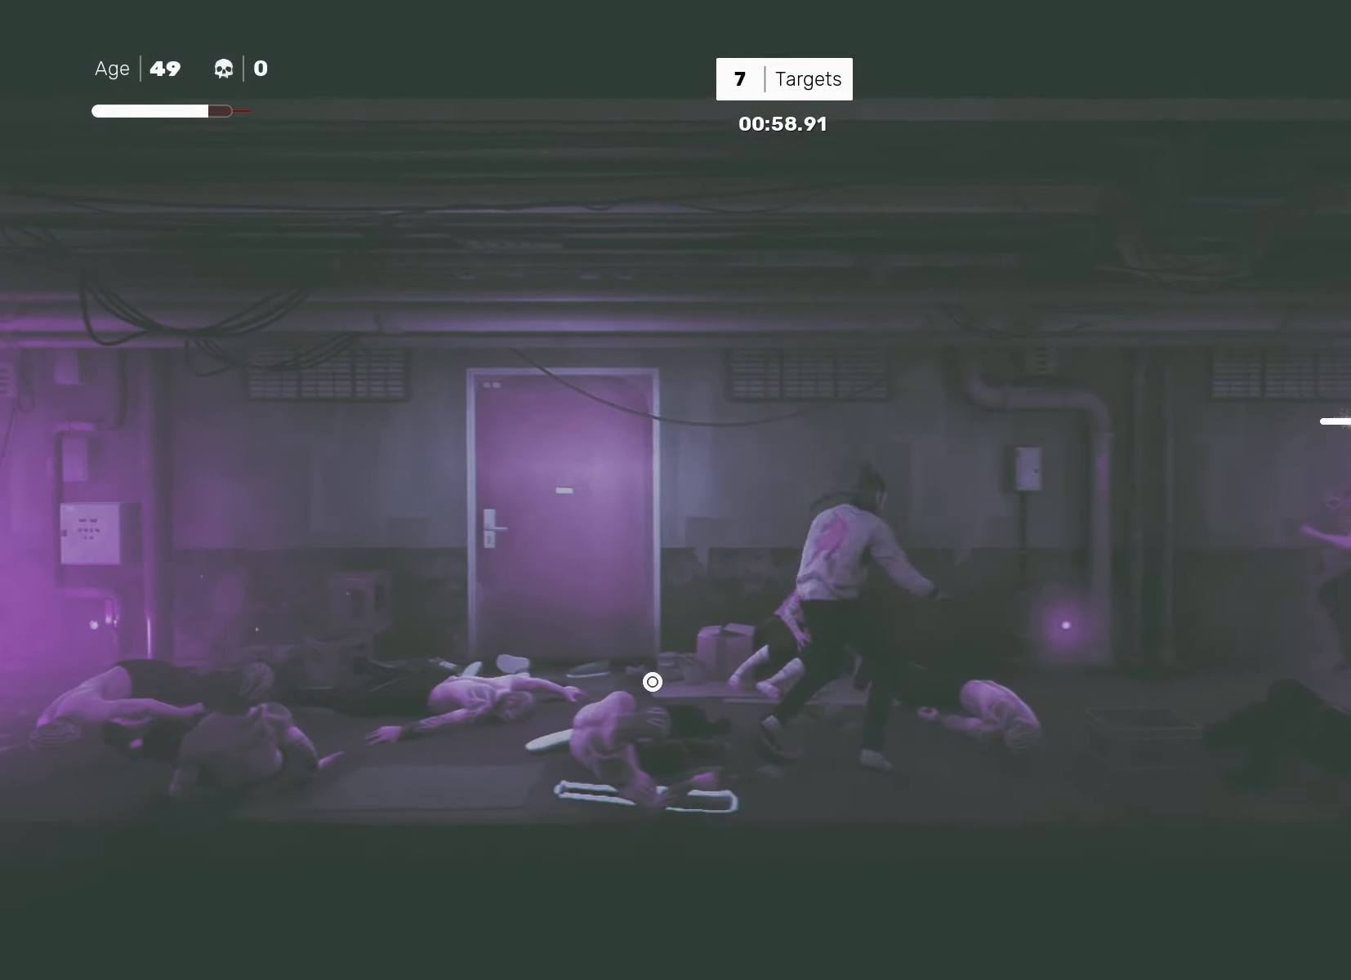
{"buttons": [], "left_stick": "center", "right_stick": "center", "events": [[233, "SQUARE", "up"], [350, "left_stick", "center"]]}
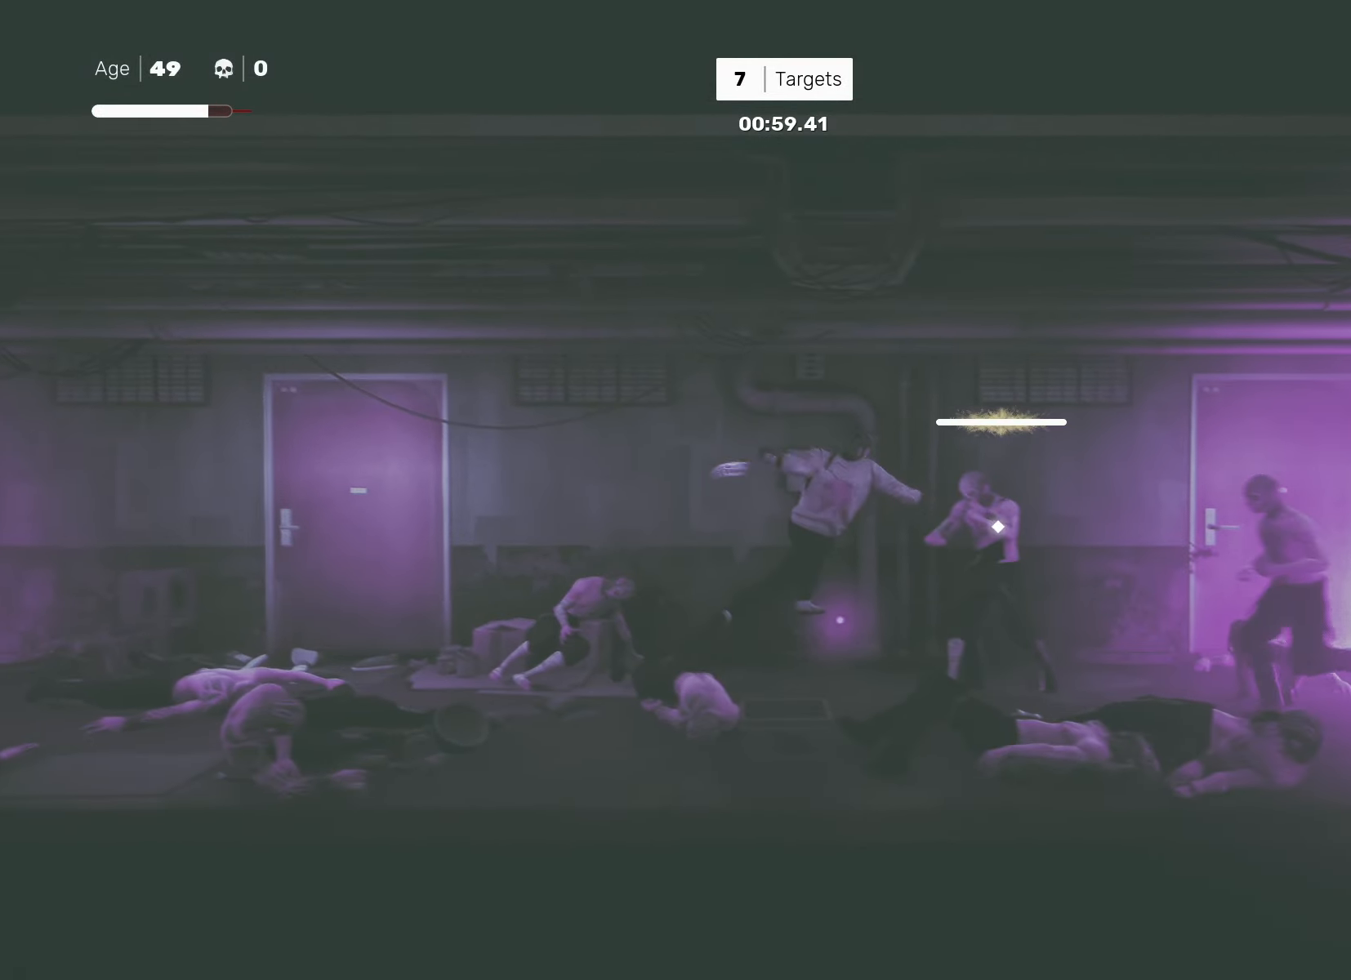
{"buttons": [], "left_stick": "center", "right_stick": "center", "events": [[133, "left_stick", "down-left"], [233, "left_stick", "up-right"], [283, "TRIANGLE", "down"], [350, "TRIANGLE", "up"], [350, "left_stick", "center"]]}
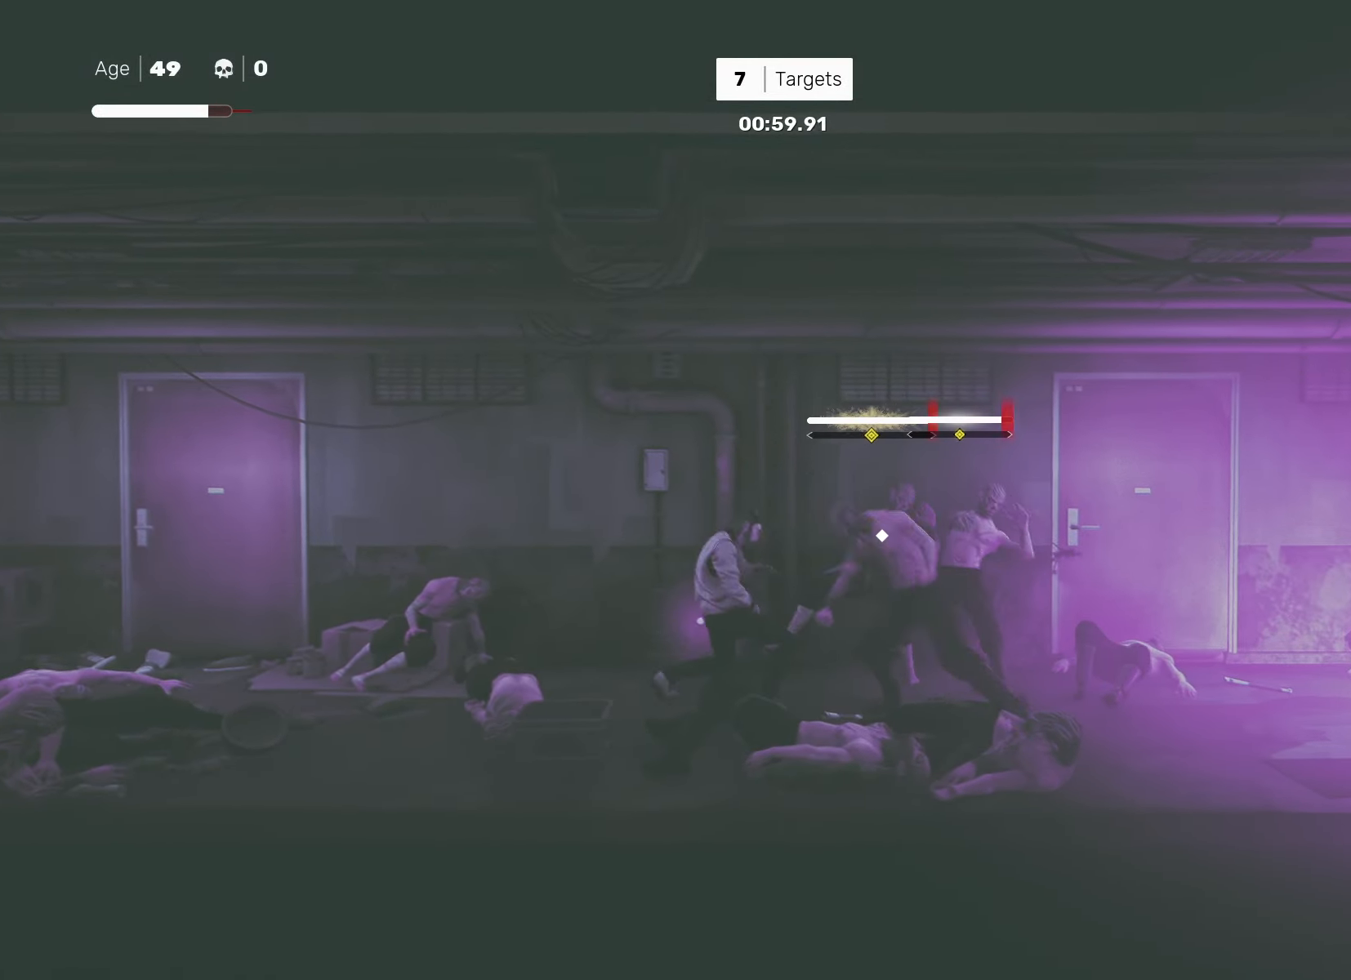
{"buttons": [], "left_stick": "center", "right_stick": "center", "events": [[217, "L1", "down"], [300, "L1", "up"], [400, "L1", "down"], [500, "L1", "up"]]}
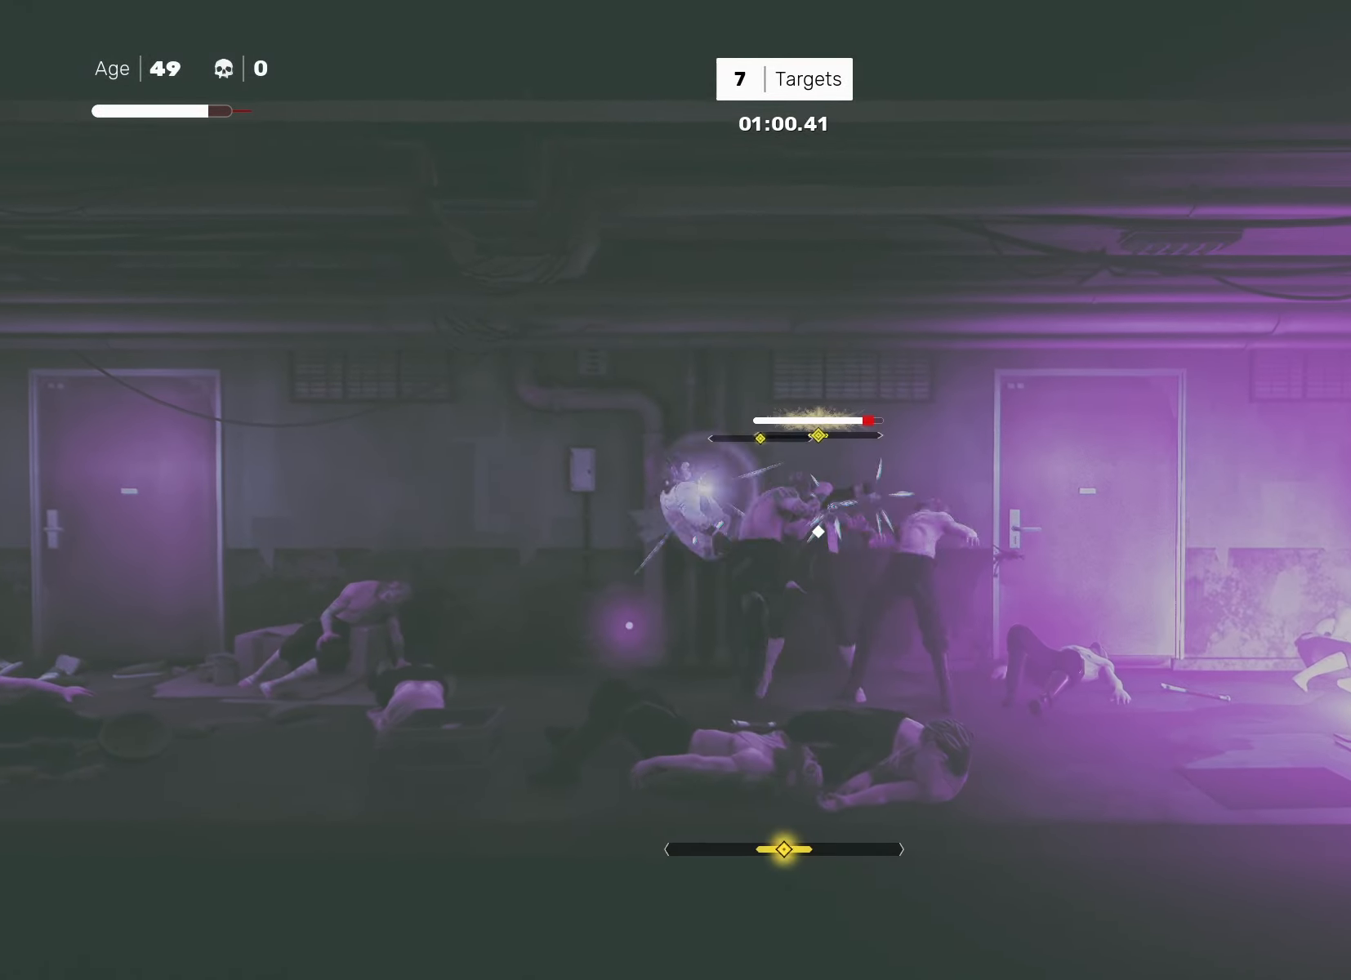
{"buttons": ["L1"], "left_stick": "center", "right_stick": "center", "events": [[250, "left_stick", "down-left"], [350, "left_stick", "up-right"], [417, "L1", "down"], [433, "left_stick", "center"]]}